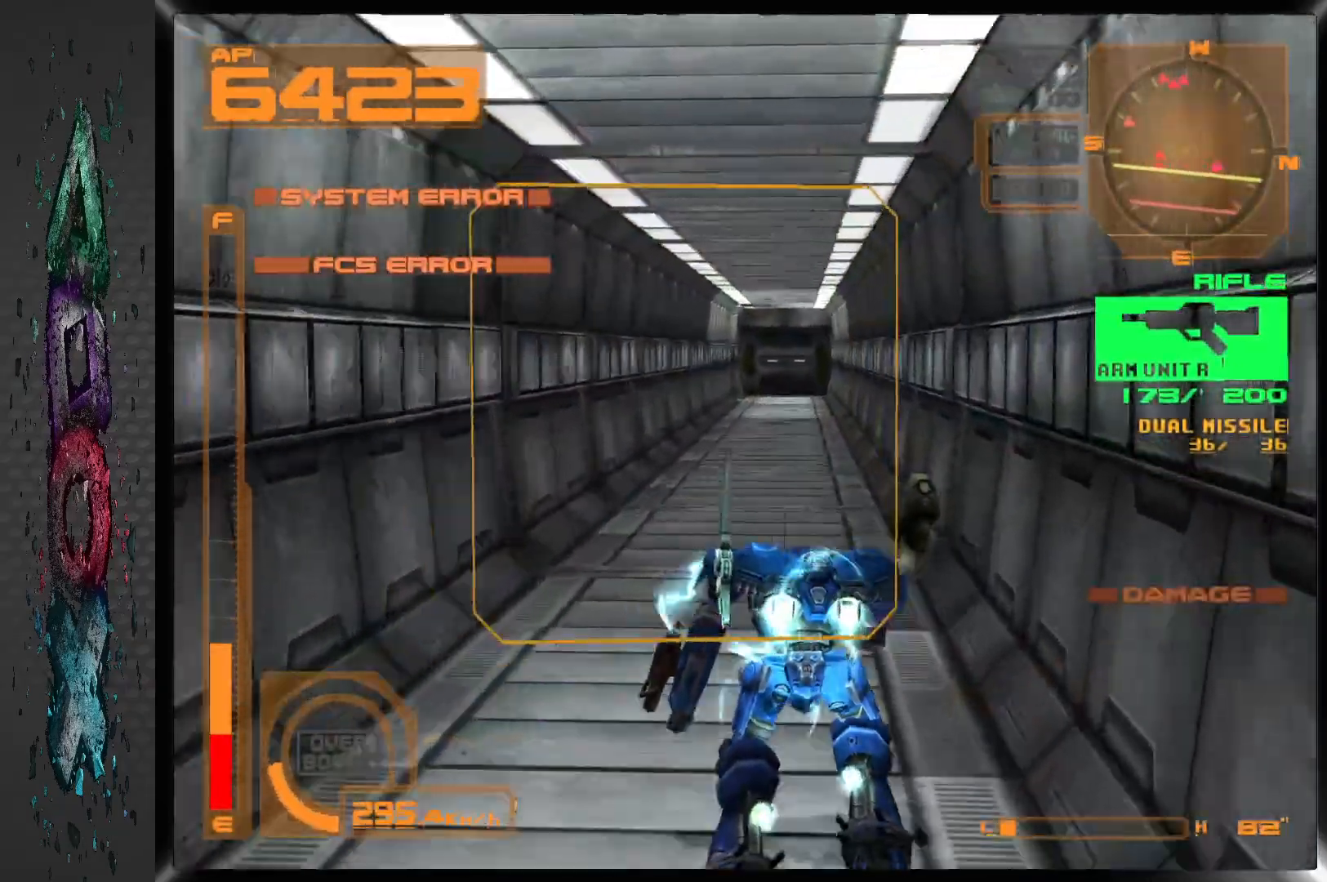
Gameplay with a controller (PlayStation layout); each line is a JSON object with the inputs held at the frame after it (dt_ms = milliseconds from this image to that frame). "events" lists button and stick changes between this image and that frame as [ms after this image, input, new state], when the widget could be followed in between.
{"dt_ms": 500, "buttons": ["CROSS", "DPAD_UP"], "left_stick": "center", "right_stick": "center", "events": []}
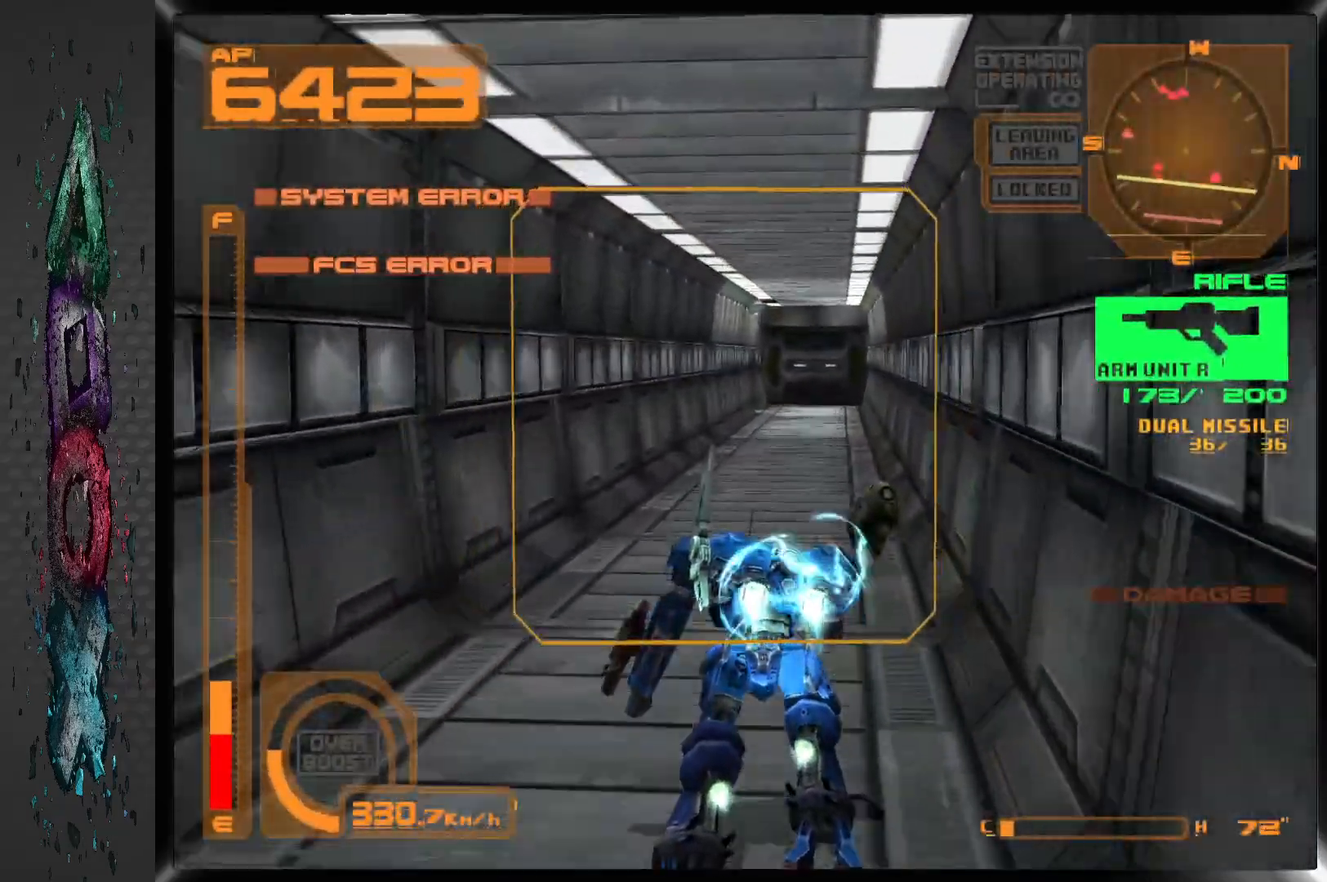
{"dt_ms": 500, "buttons": ["CROSS", "DPAD_UP"], "left_stick": "center", "right_stick": "center", "events": []}
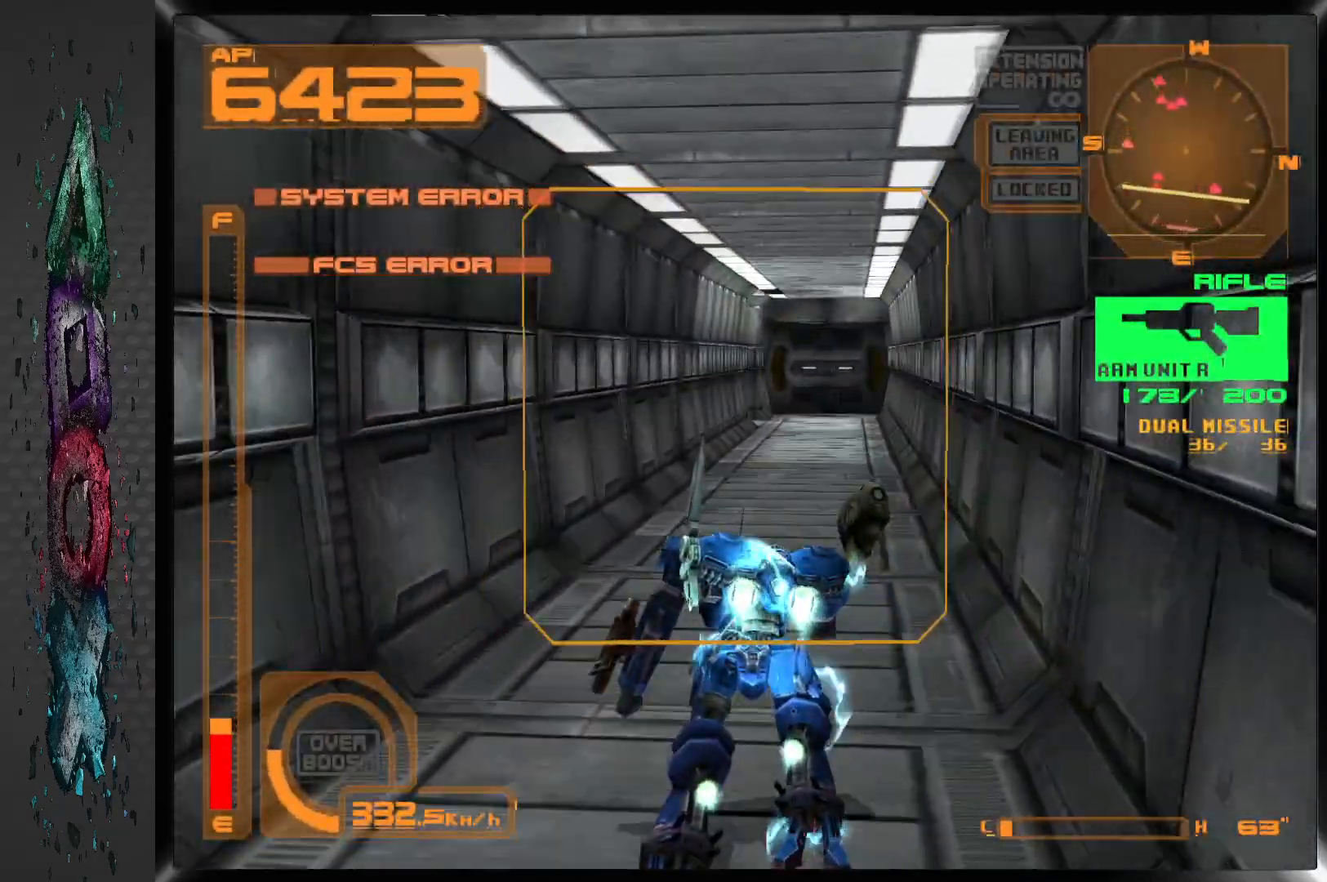
{"dt_ms": 500, "buttons": ["CROSS", "DPAD_UP"], "left_stick": "center", "right_stick": "center", "events": []}
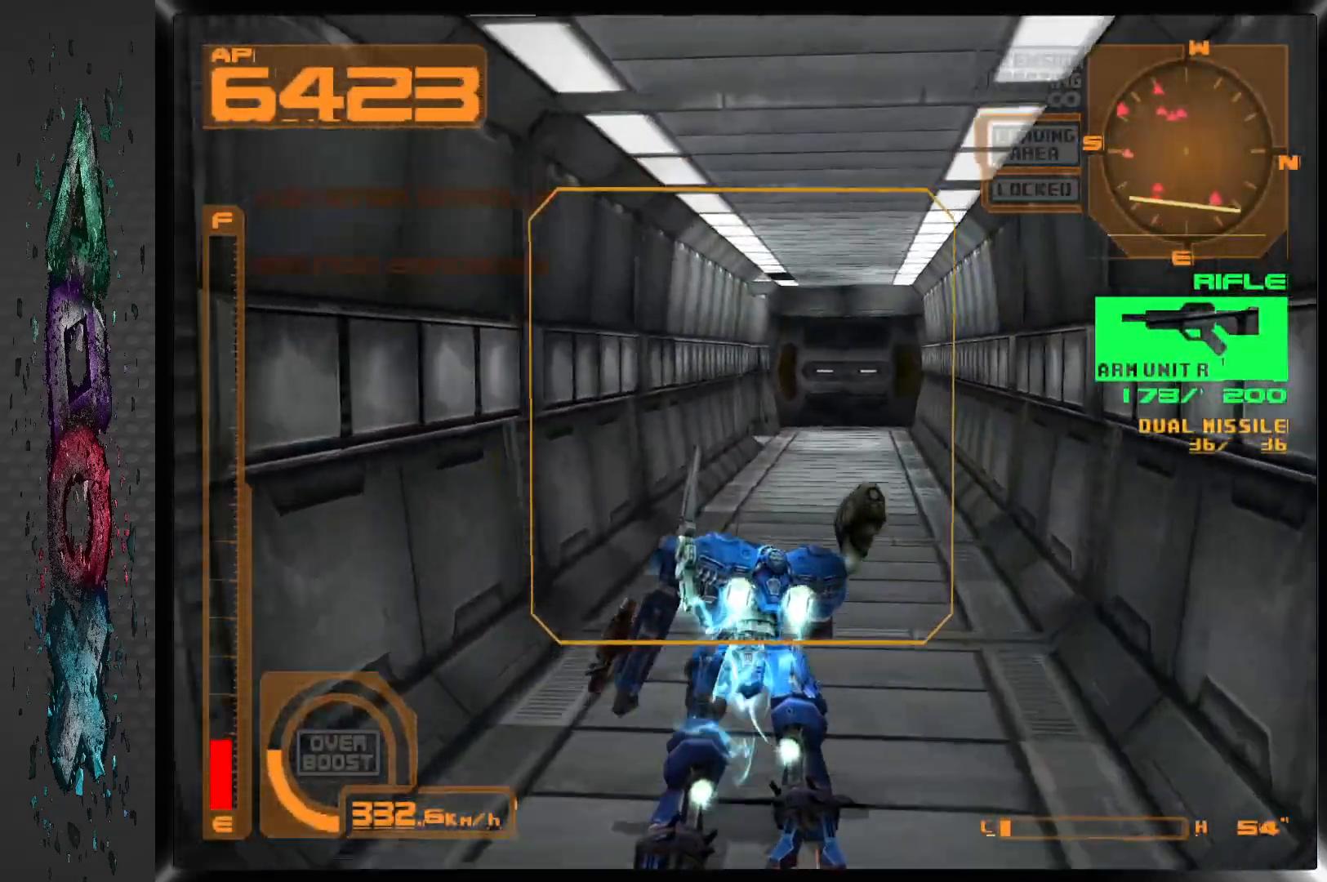
{"dt_ms": 500, "buttons": ["CROSS", "R1", "DPAD_UP", "DPAD_LEFT"], "left_stick": "center", "right_stick": "center", "events": [[383, "R1", "down"], [483, "DPAD_LEFT", "down"]]}
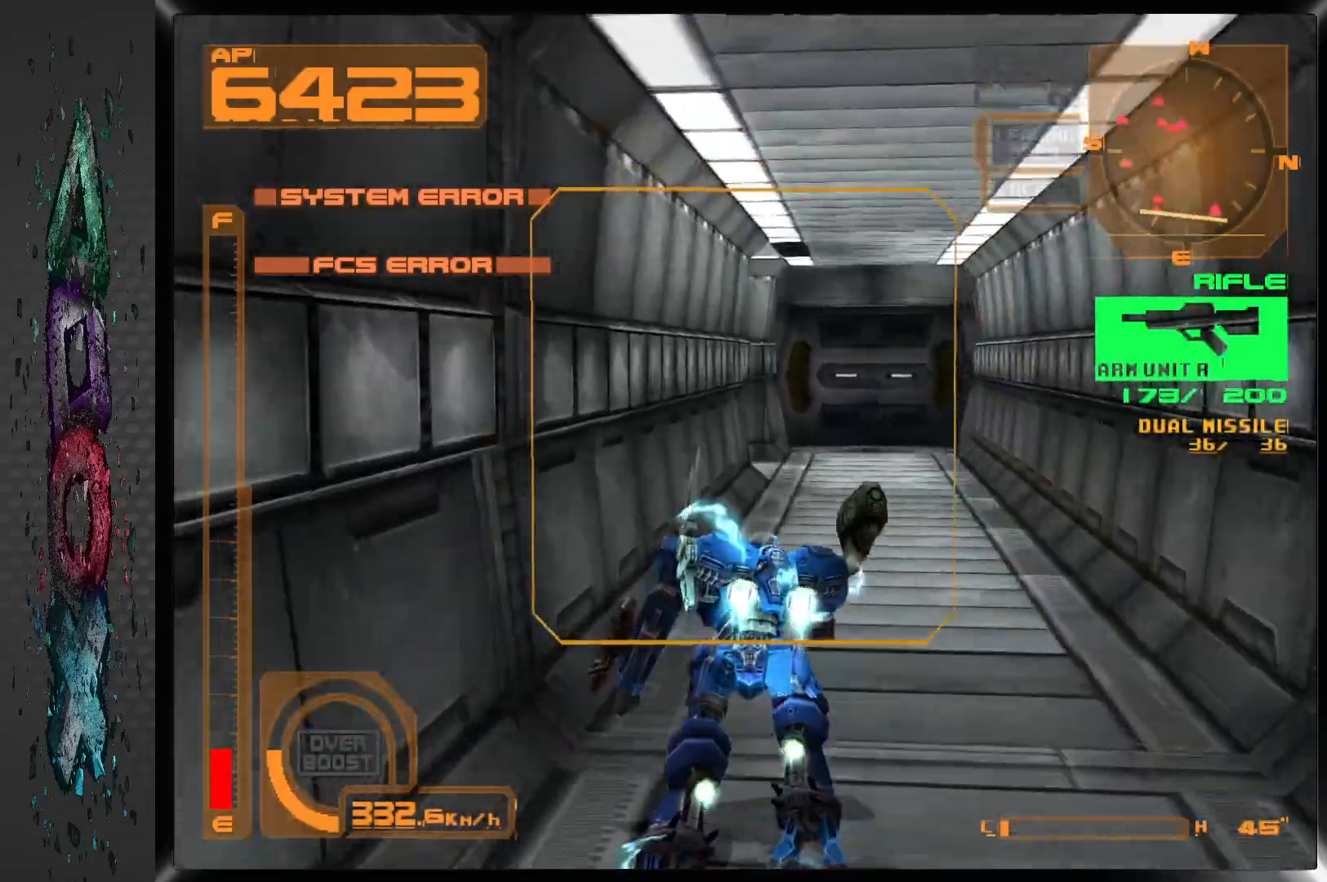
{"dt_ms": 500, "buttons": ["CROSS", "R1", "DPAD_UP", "DPAD_LEFT"], "left_stick": "center", "right_stick": "center", "events": []}
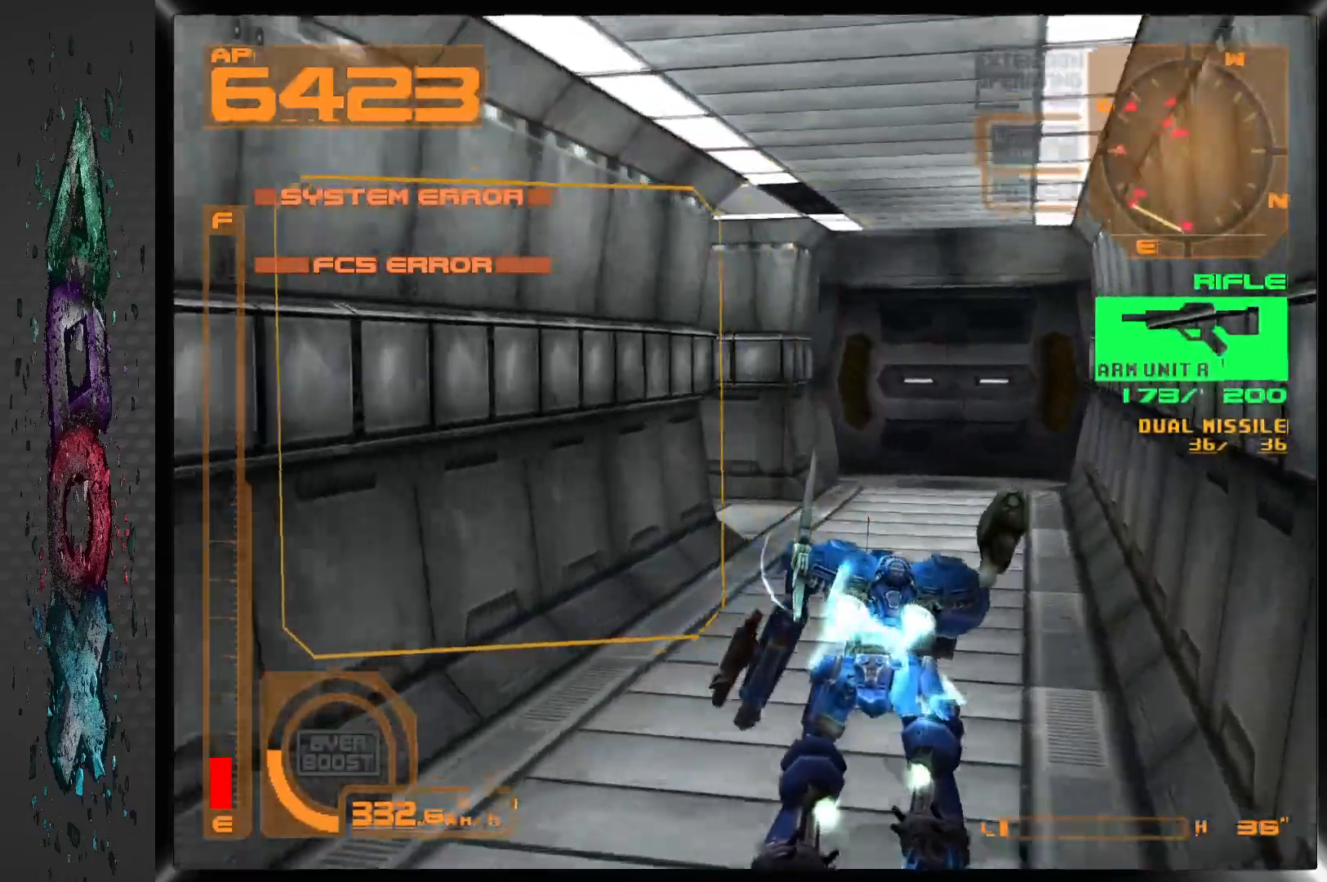
{"dt_ms": 500, "buttons": ["DPAD_UP", "DPAD_LEFT"], "left_stick": "center", "right_stick": "center", "events": [[317, "R1", "up"], [333, "CROSS", "up"]]}
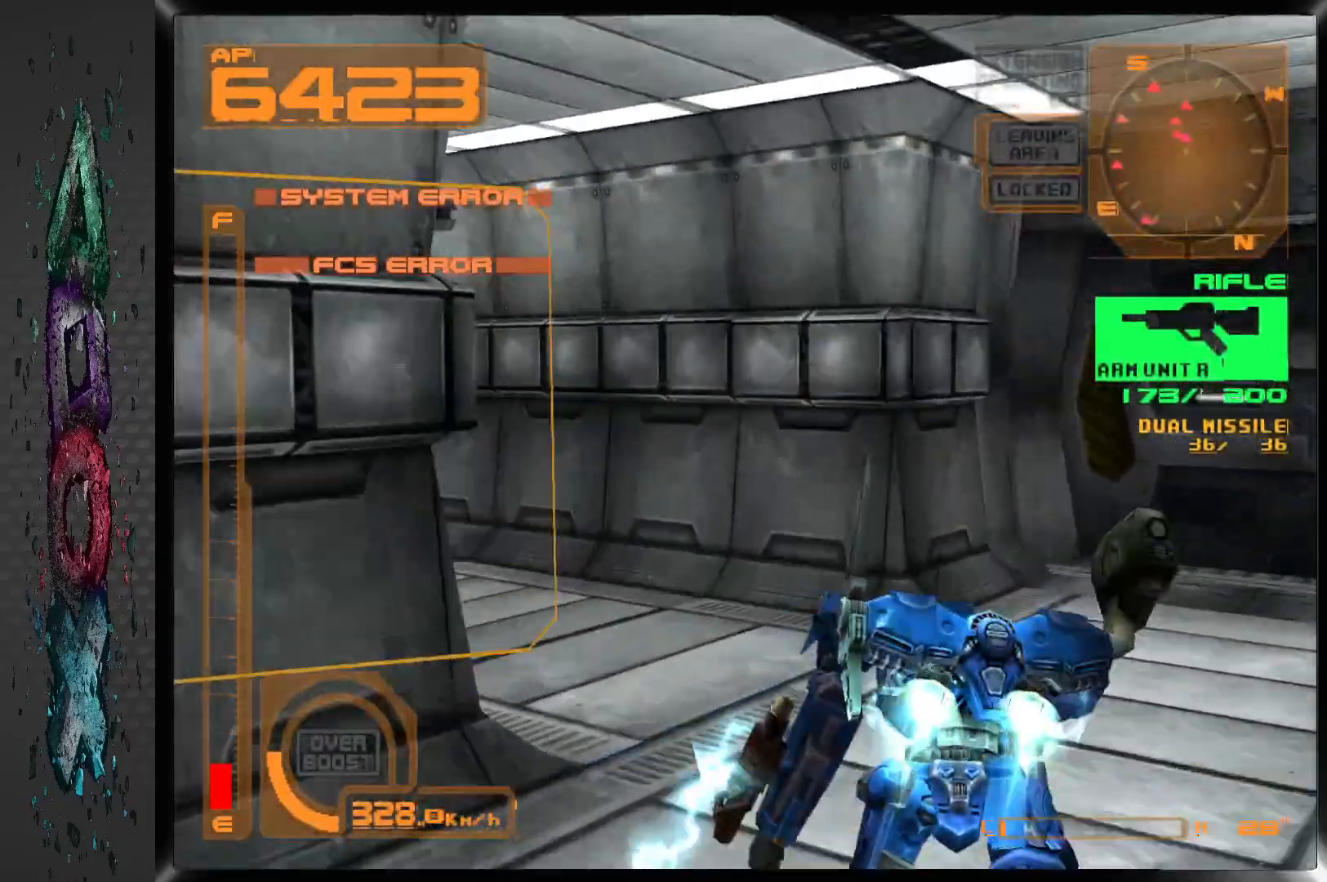
{"dt_ms": 500, "buttons": ["DPAD_LEFT"], "left_stick": "center", "right_stick": "center", "events": [[167, "DPAD_UP", "up"]]}
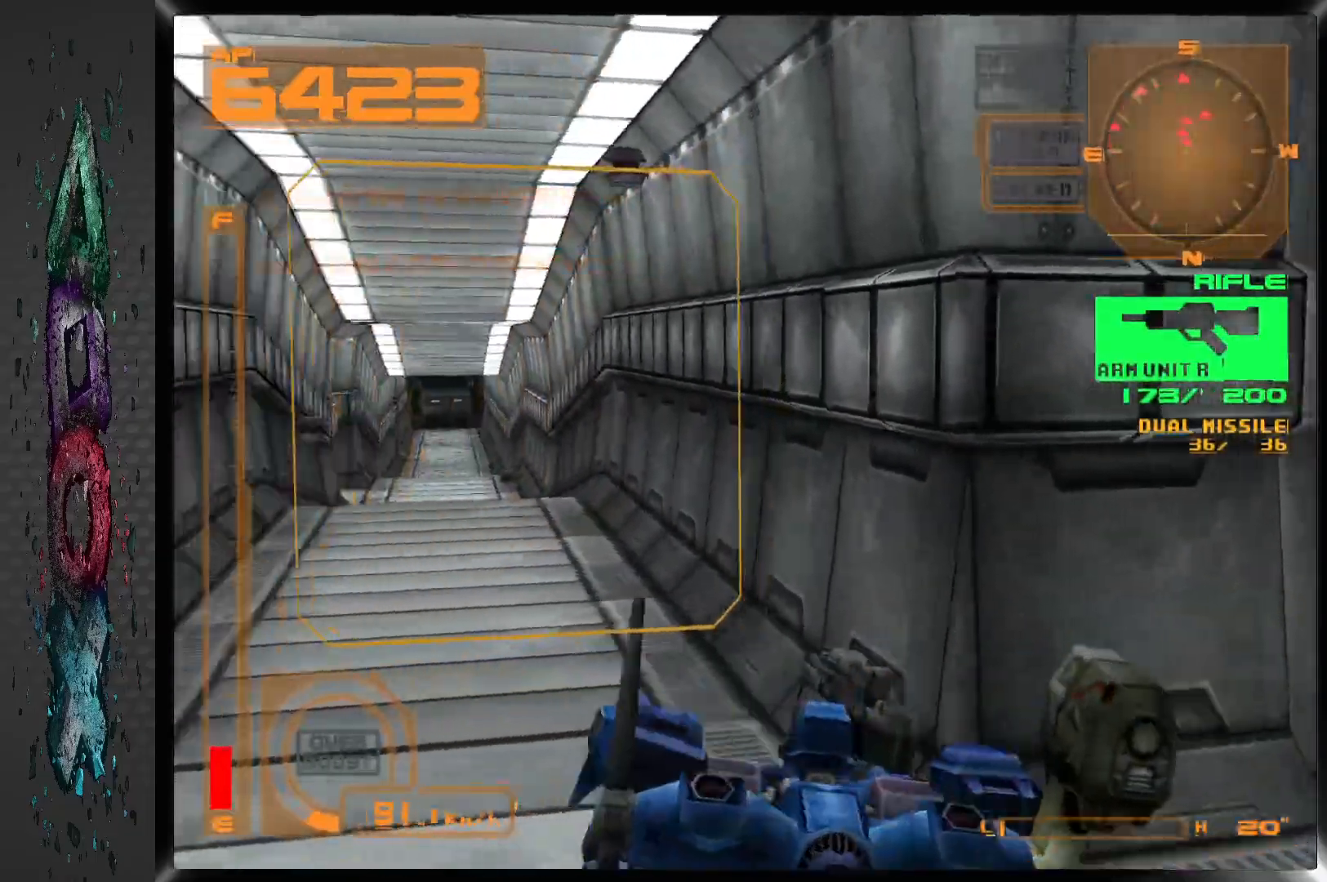
{"dt_ms": 500, "buttons": ["DPAD_UP"], "left_stick": "center", "right_stick": "center", "events": [[67, "DPAD_LEFT", "up"], [317, "DPAD_UP", "down"]]}
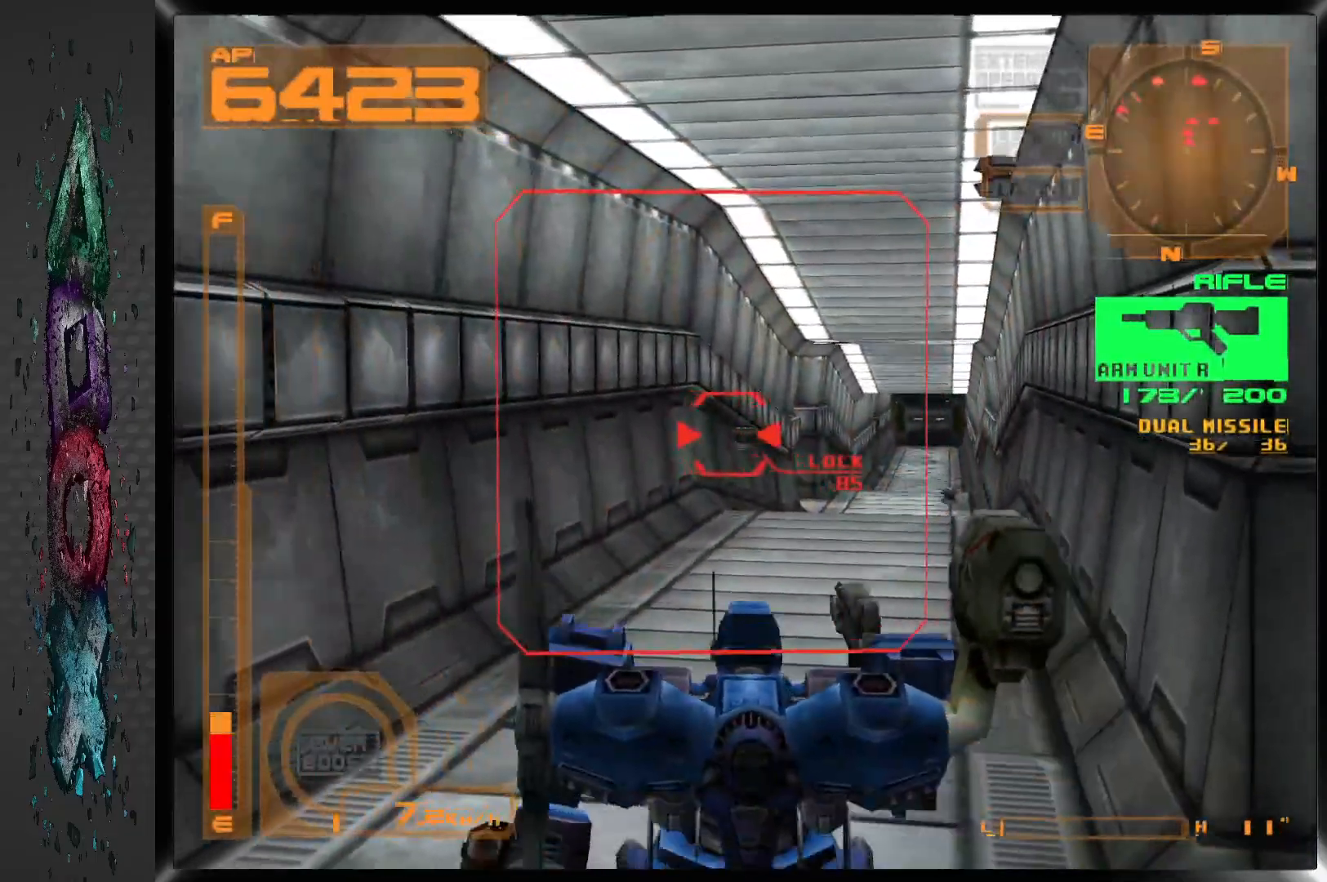
{"dt_ms": 500, "buttons": ["DPAD_UP"], "left_stick": "center", "right_stick": "center", "events": [[183, "DPAD_RIGHT", "down"], [500, "DPAD_RIGHT", "up"]]}
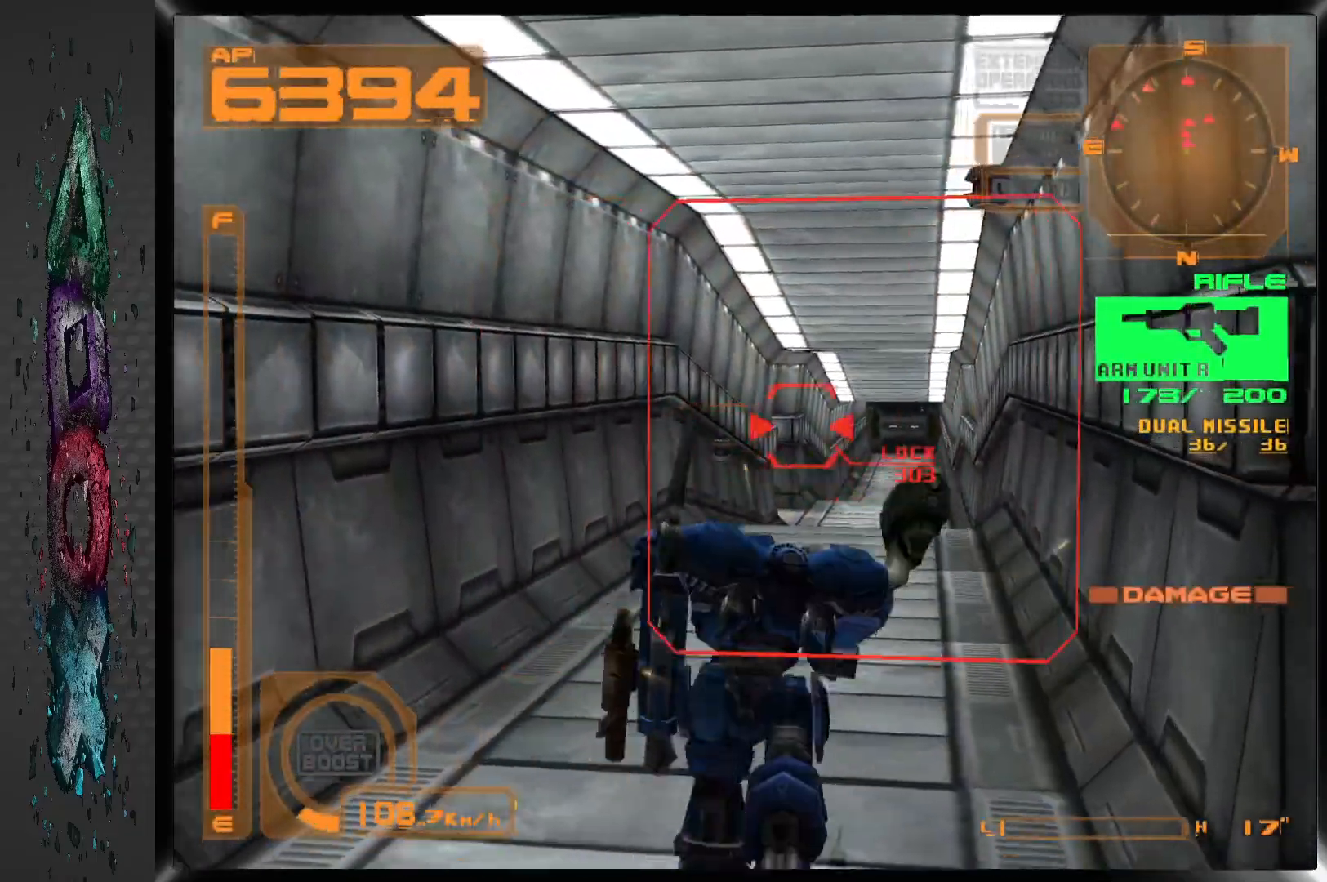
{"dt_ms": 500, "buttons": ["L1", "DPAD_UP"], "left_stick": "center", "right_stick": "center", "events": [[217, "L1", "down"]]}
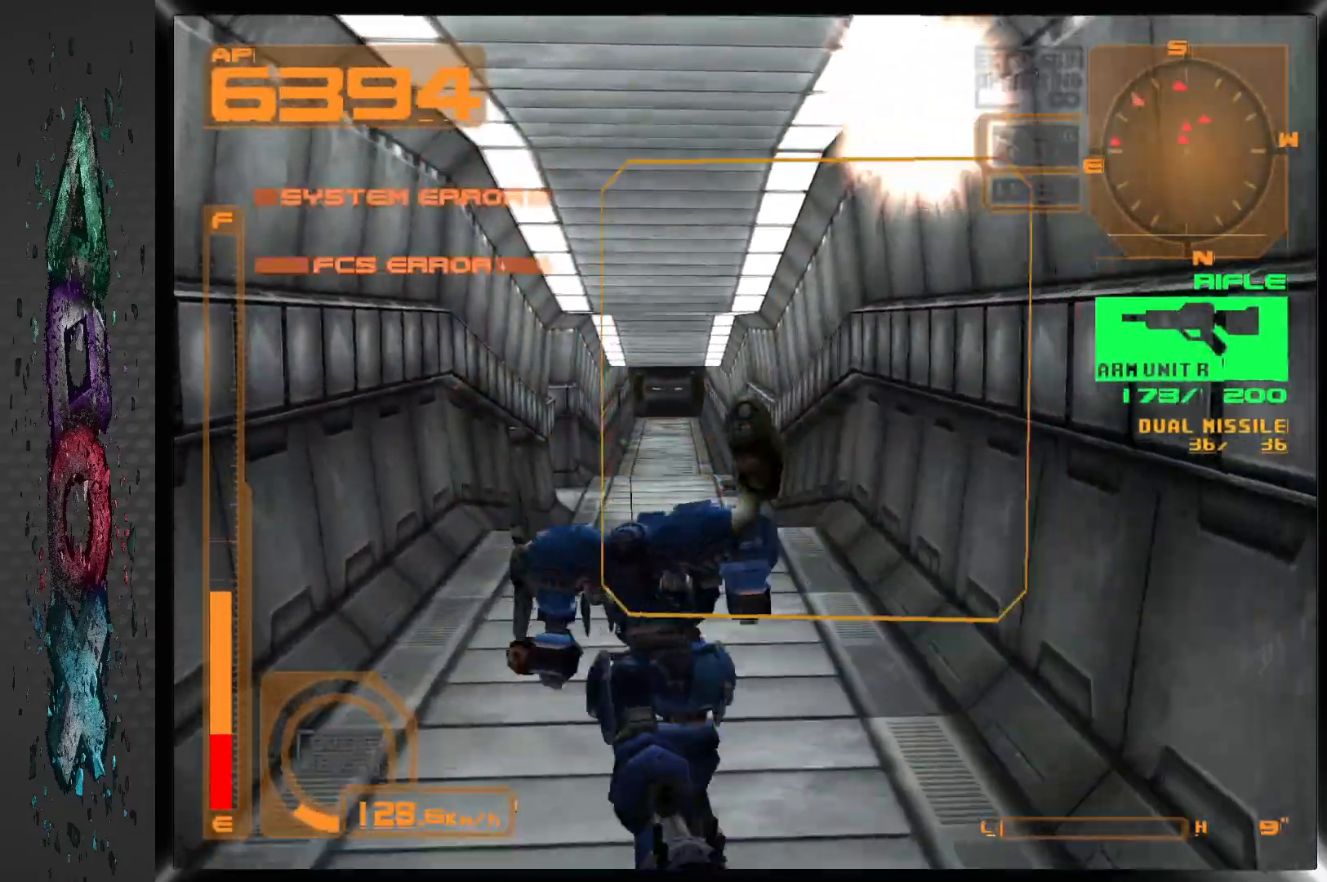
{"dt_ms": 500, "buttons": ["DPAD_UP"], "left_stick": "center", "right_stick": "center", "events": [[67, "L1", "up"]]}
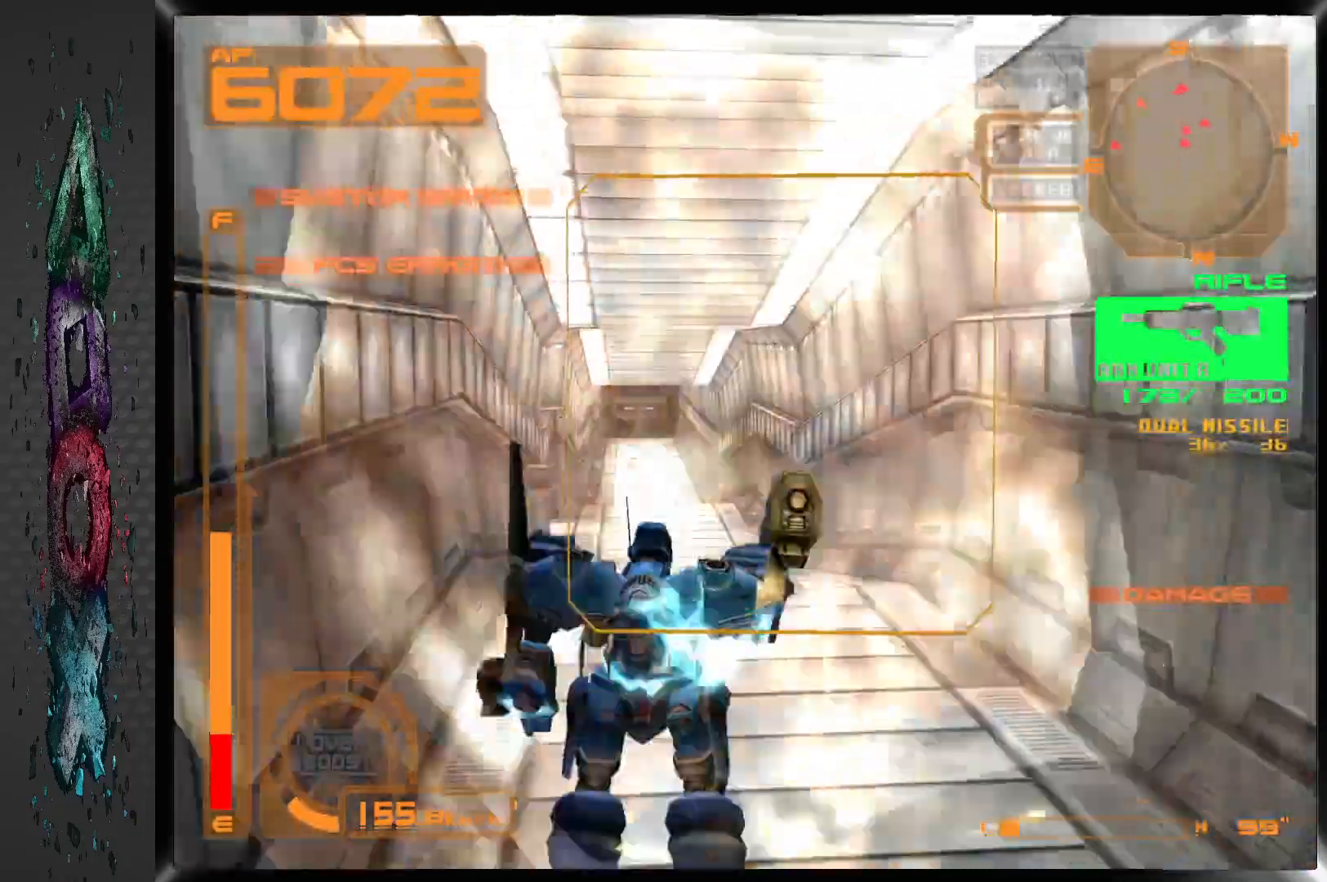
{"dt_ms": 500, "buttons": ["DPAD_UP"], "left_stick": "center", "right_stick": "center", "events": [[83, "DPAD_LEFT", "down"], [283, "DPAD_LEFT", "up"]]}
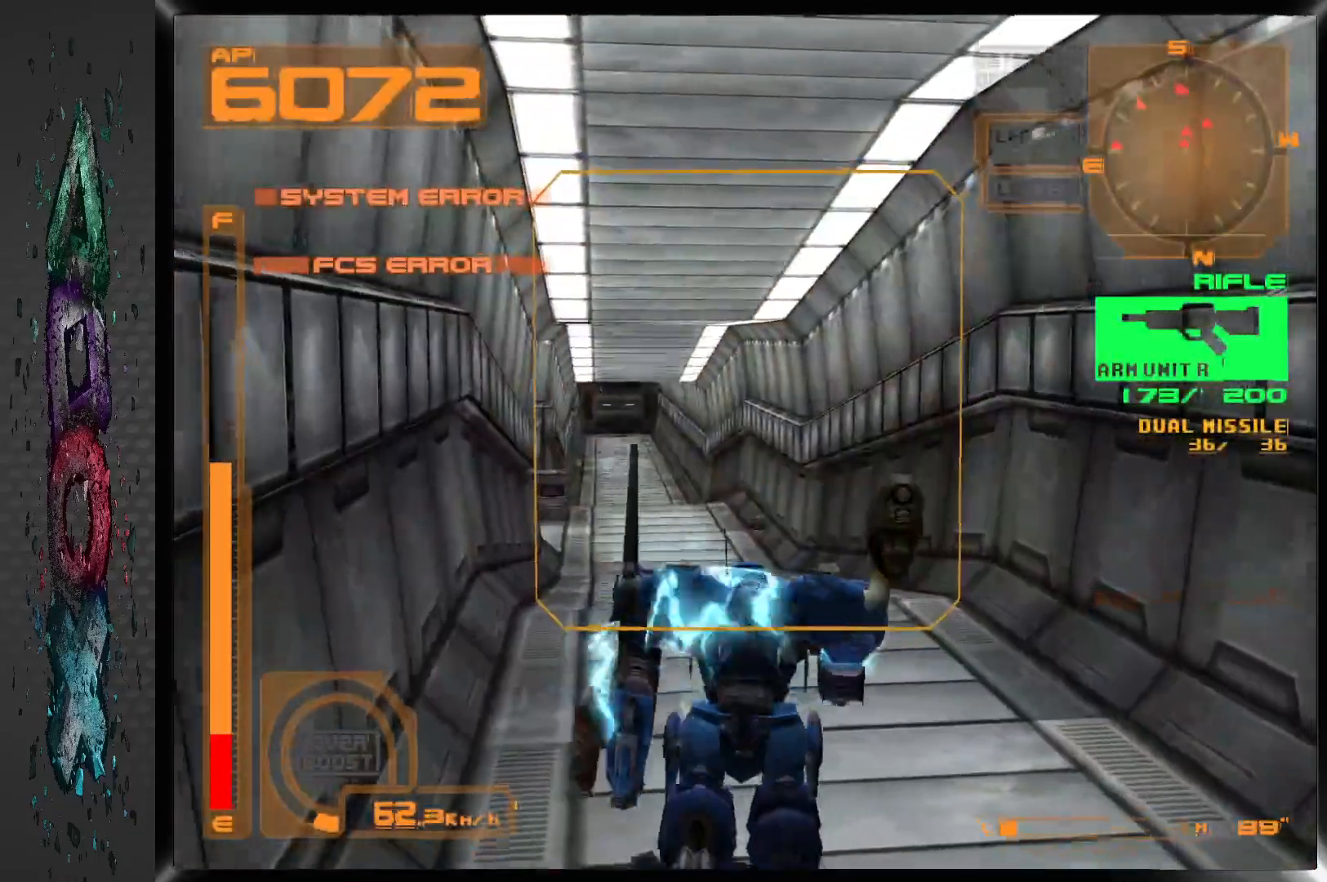
{"dt_ms": 500, "buttons": ["CROSS", "DPAD_UP"], "left_stick": "center", "right_stick": "center", "events": [[67, "DPAD_LEFT", "down"], [283, "CROSS", "down"], [333, "DPAD_LEFT", "up"]]}
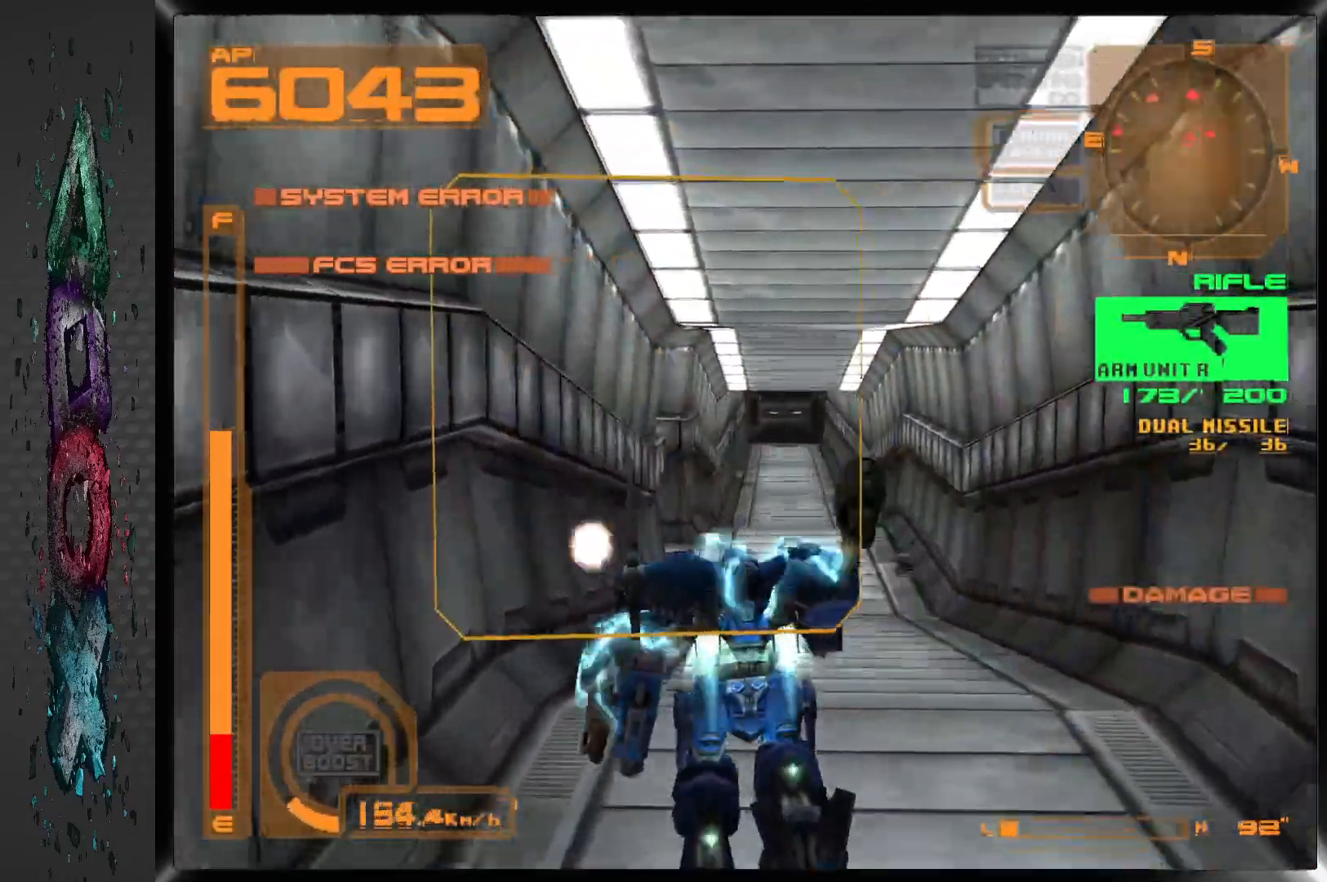
{"dt_ms": 500, "buttons": ["CROSS", "DPAD_UP"], "left_stick": "center", "right_stick": "center", "events": []}
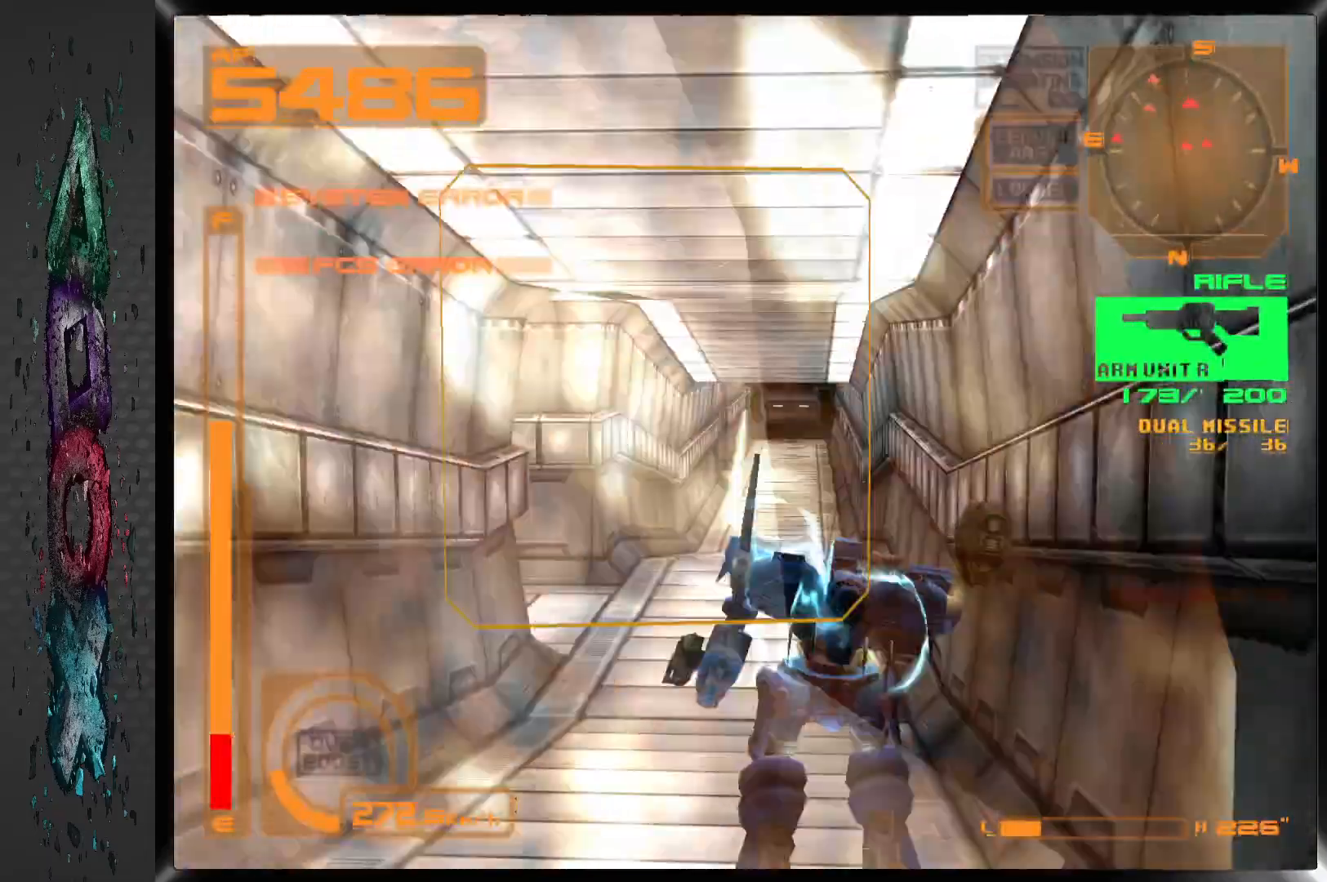
{"dt_ms": 500, "buttons": ["CROSS", "DPAD_UP", "DPAD_LEFT"], "left_stick": "center", "right_stick": "center", "events": [[233, "DPAD_LEFT", "down"]]}
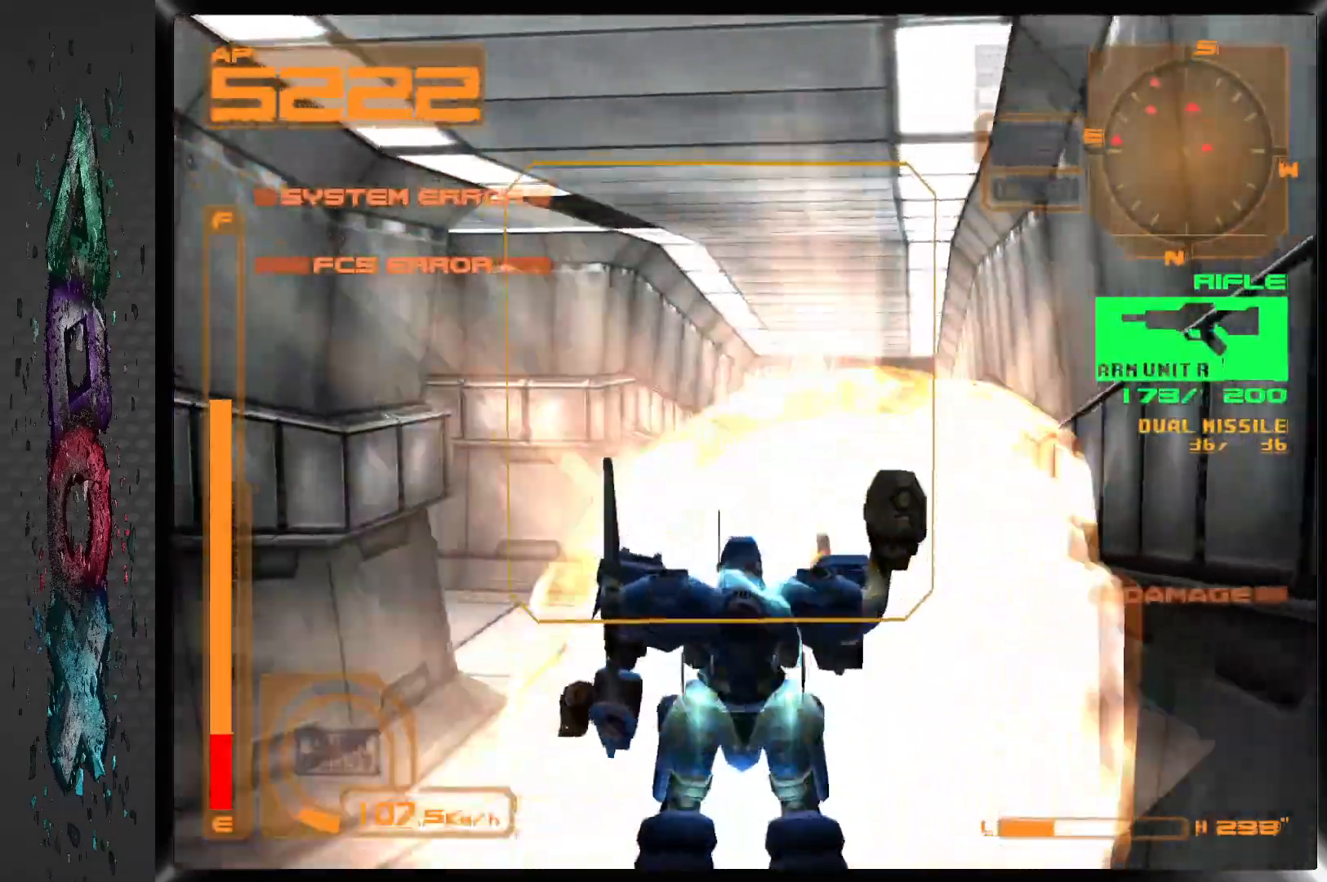
{"dt_ms": 500, "buttons": ["CROSS", "DPAD_UP", "DPAD_LEFT"], "left_stick": "center", "right_stick": "center", "events": []}
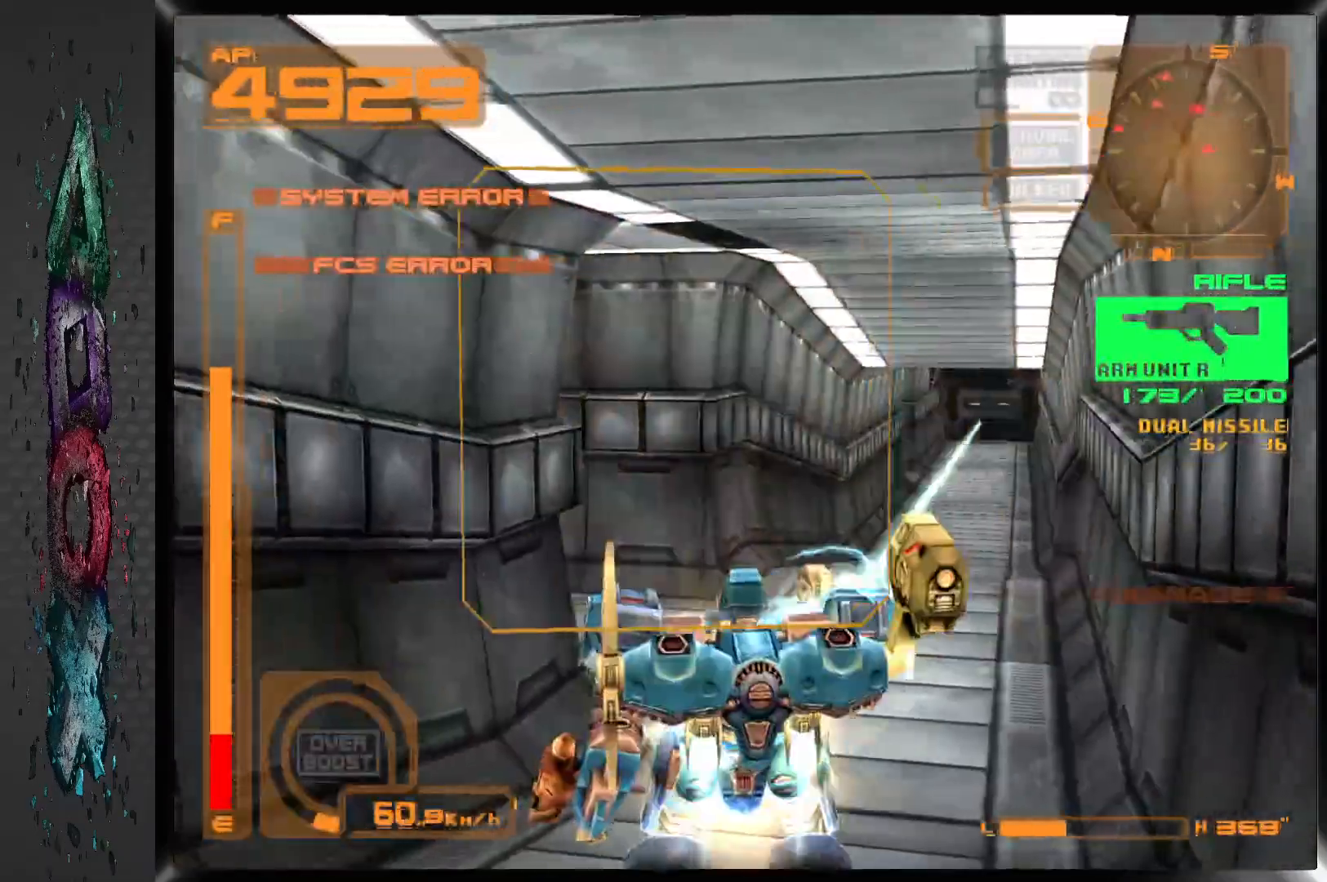
{"dt_ms": 500, "buttons": ["CROSS", "R1", "DPAD_UP", "DPAD_LEFT"], "left_stick": "center", "right_stick": "center", "events": [[300, "R1", "down"]]}
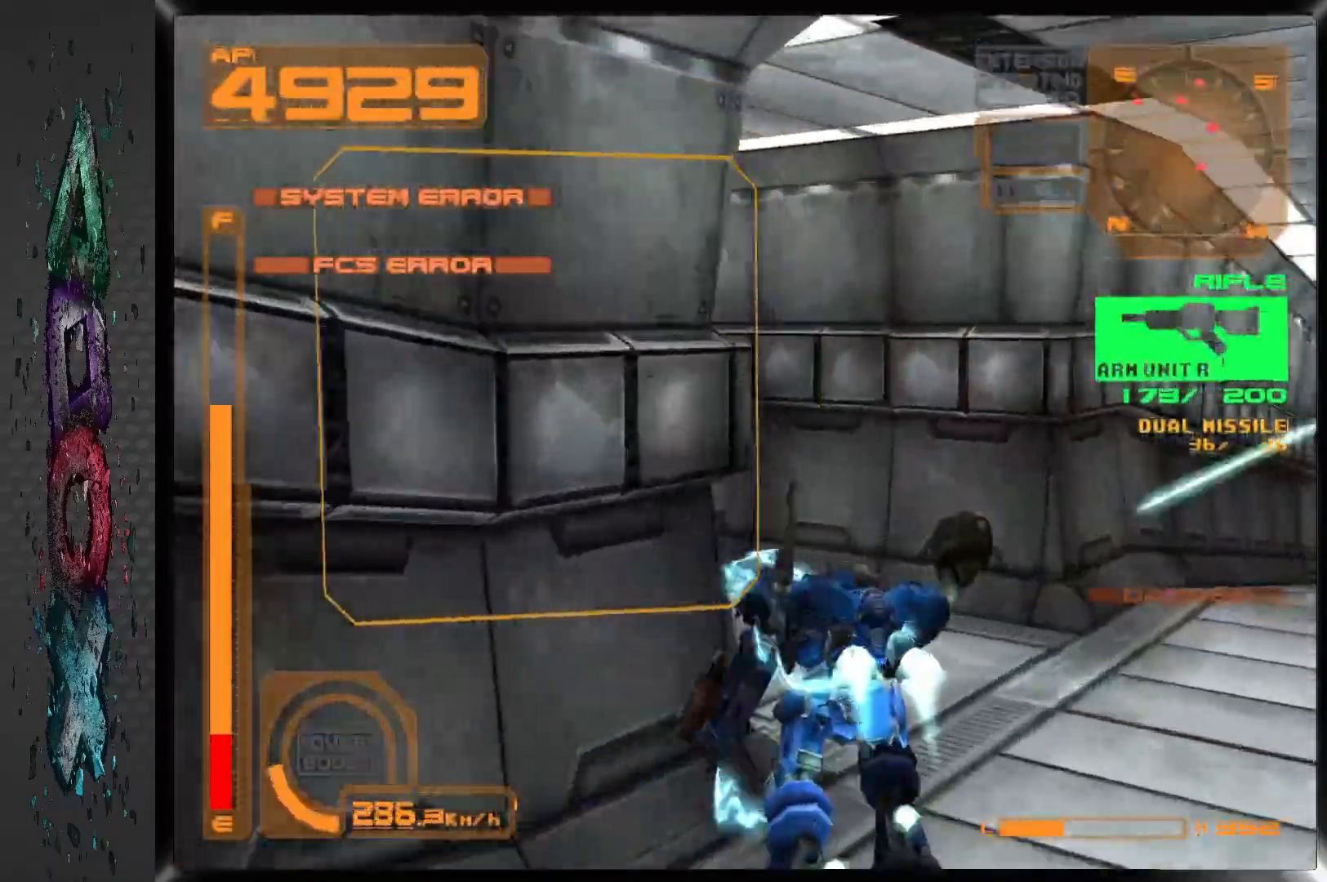
{"dt_ms": 500, "buttons": ["DPAD_UP", "DPAD_LEFT"], "left_stick": "center", "right_stick": "center", "events": [[67, "R1", "up"], [217, "CROSS", "up"]]}
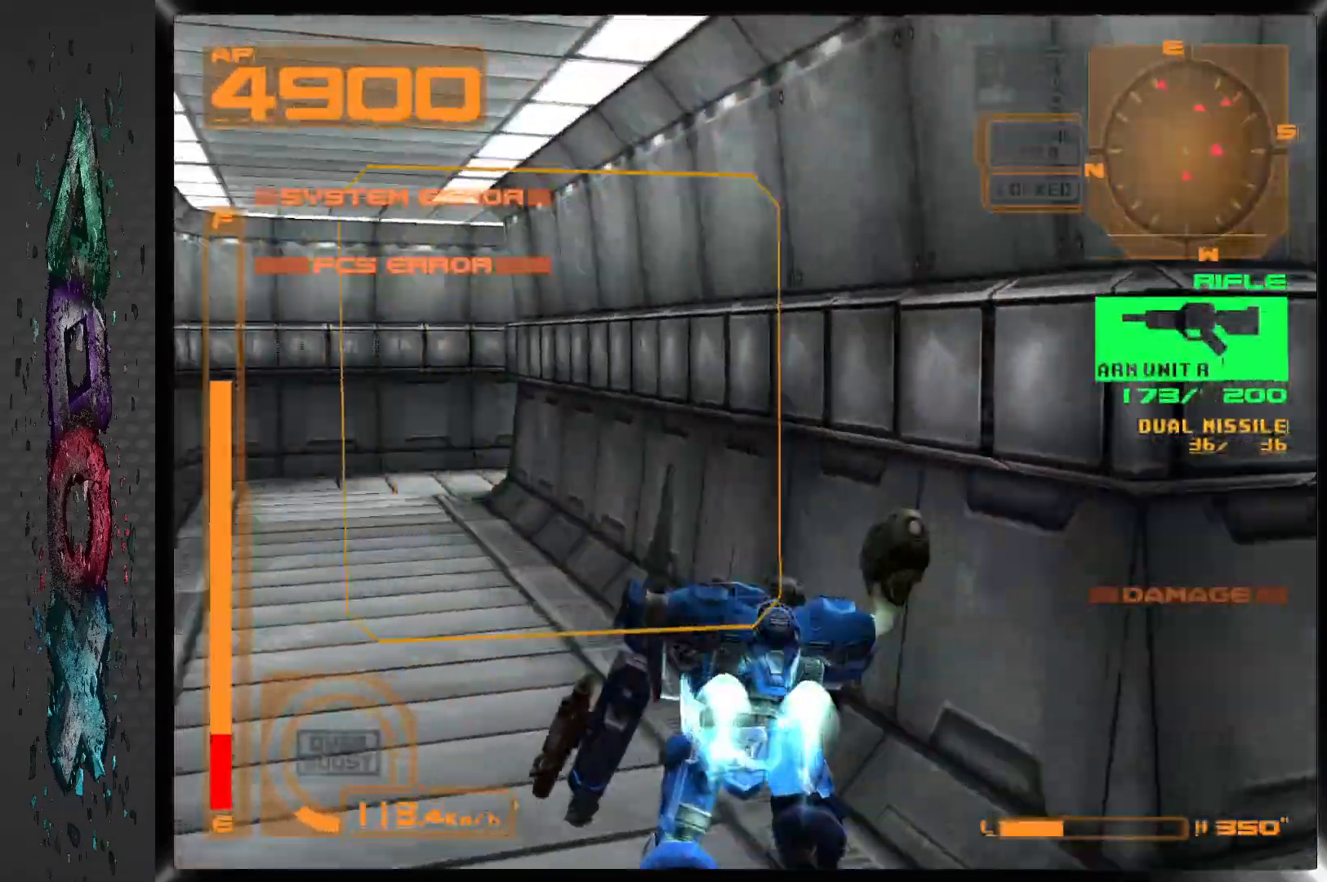
{"dt_ms": 500, "buttons": ["DPAD_UP"], "left_stick": "center", "right_stick": "center", "events": [[67, "DPAD_LEFT", "up"]]}
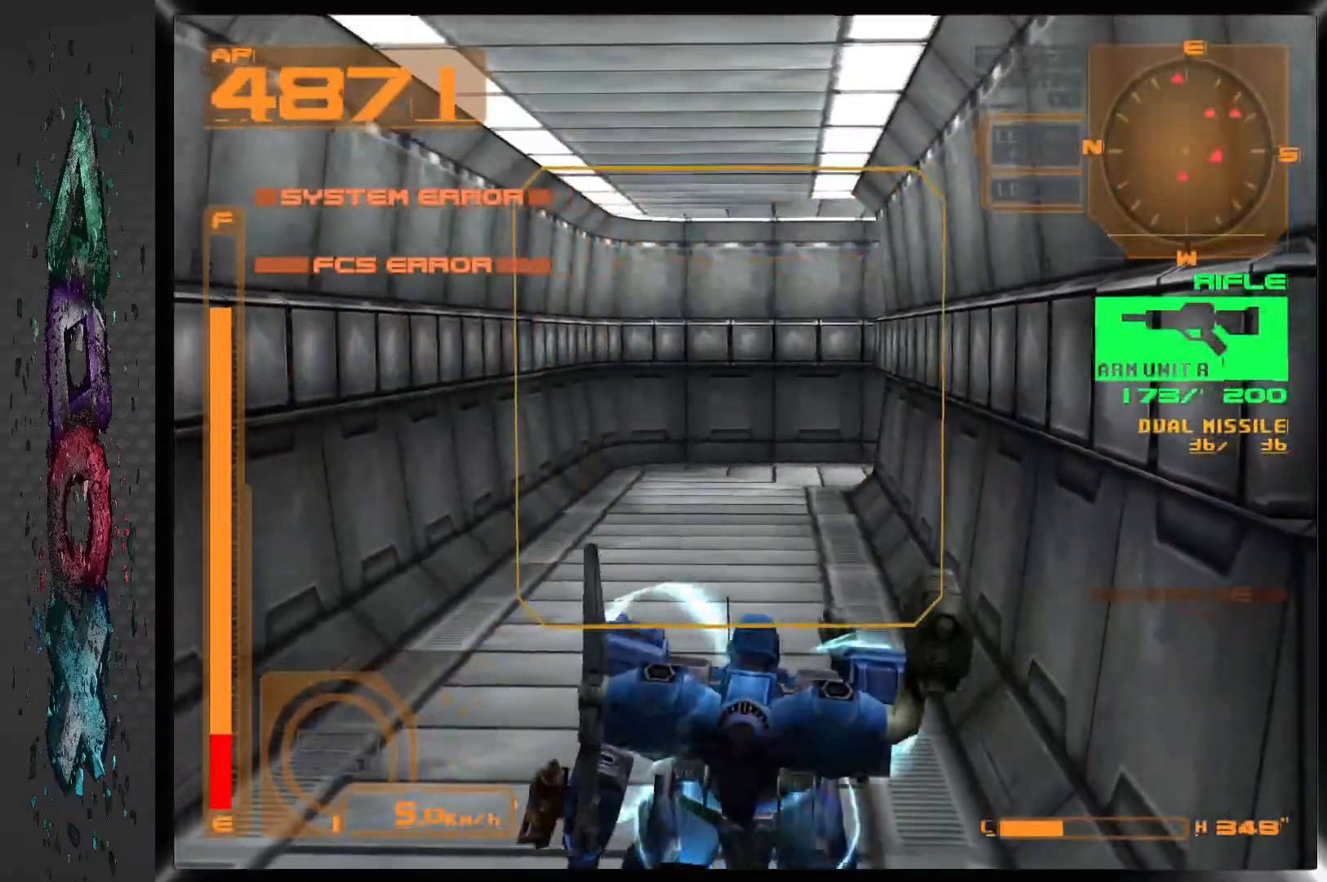
{"dt_ms": 500, "buttons": ["DPAD_UP", "DPAD_RIGHT"], "left_stick": "center", "right_stick": "center", "events": [[150, "DPAD_RIGHT", "down"]]}
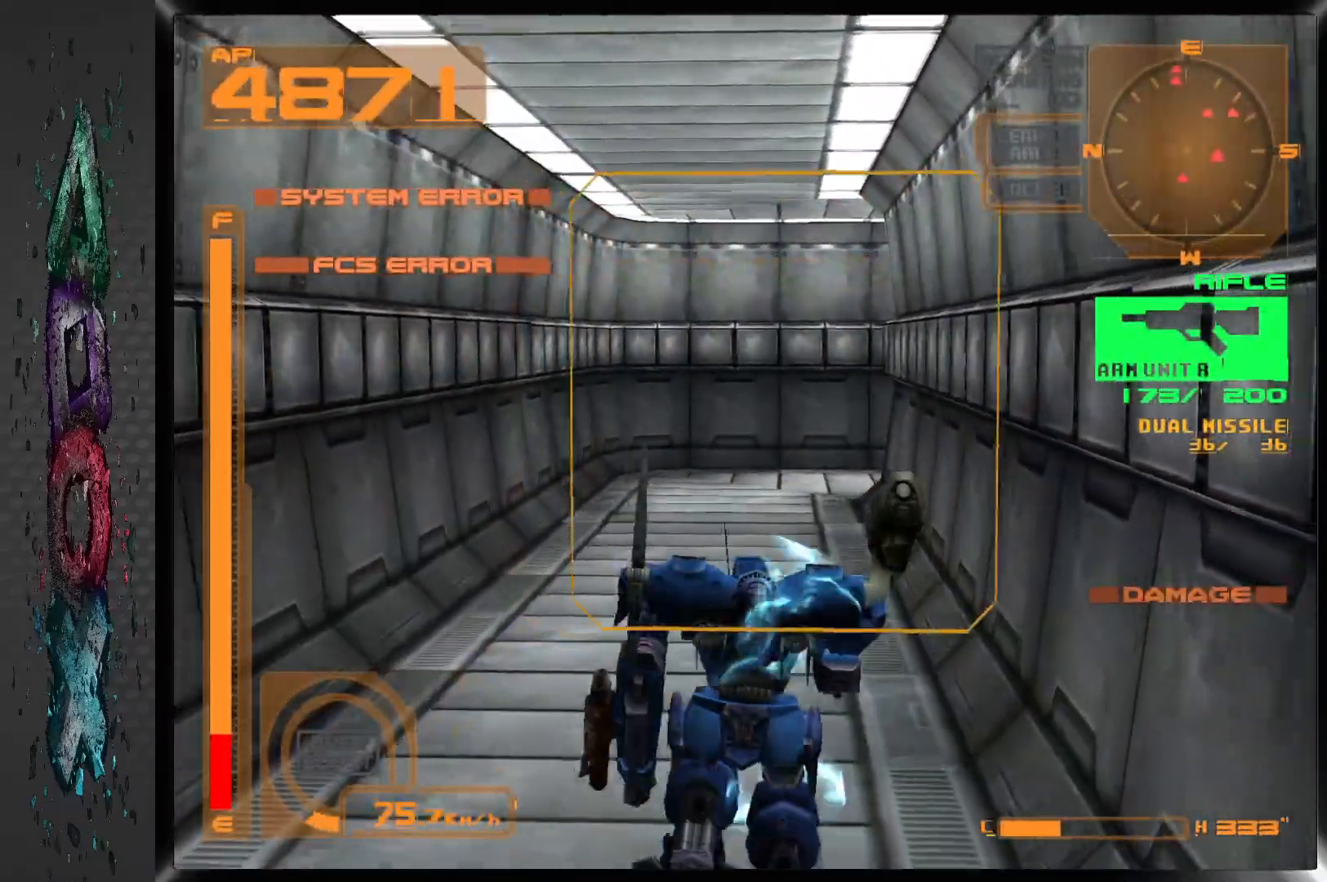
{"dt_ms": 500, "buttons": ["L1", "DPAD_UP"], "left_stick": "center", "right_stick": "center", "events": [[250, "DPAD_RIGHT", "up"], [317, "L1", "down"]]}
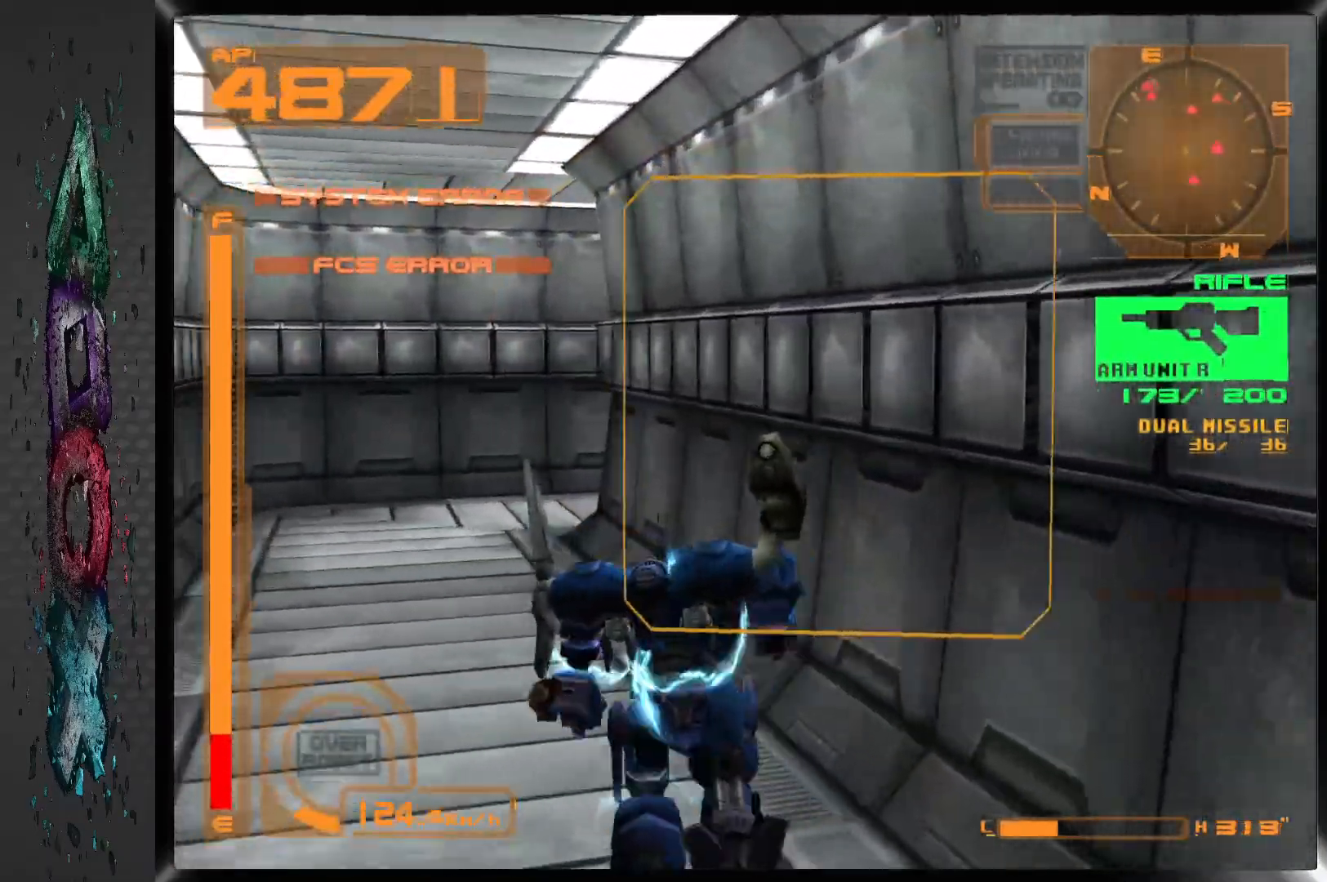
{"dt_ms": 500, "buttons": ["L1", "DPAD_UP"], "left_stick": "center", "right_stick": "center", "events": [[17, "DPAD_RIGHT", "down"], [300, "DPAD_RIGHT", "up"]]}
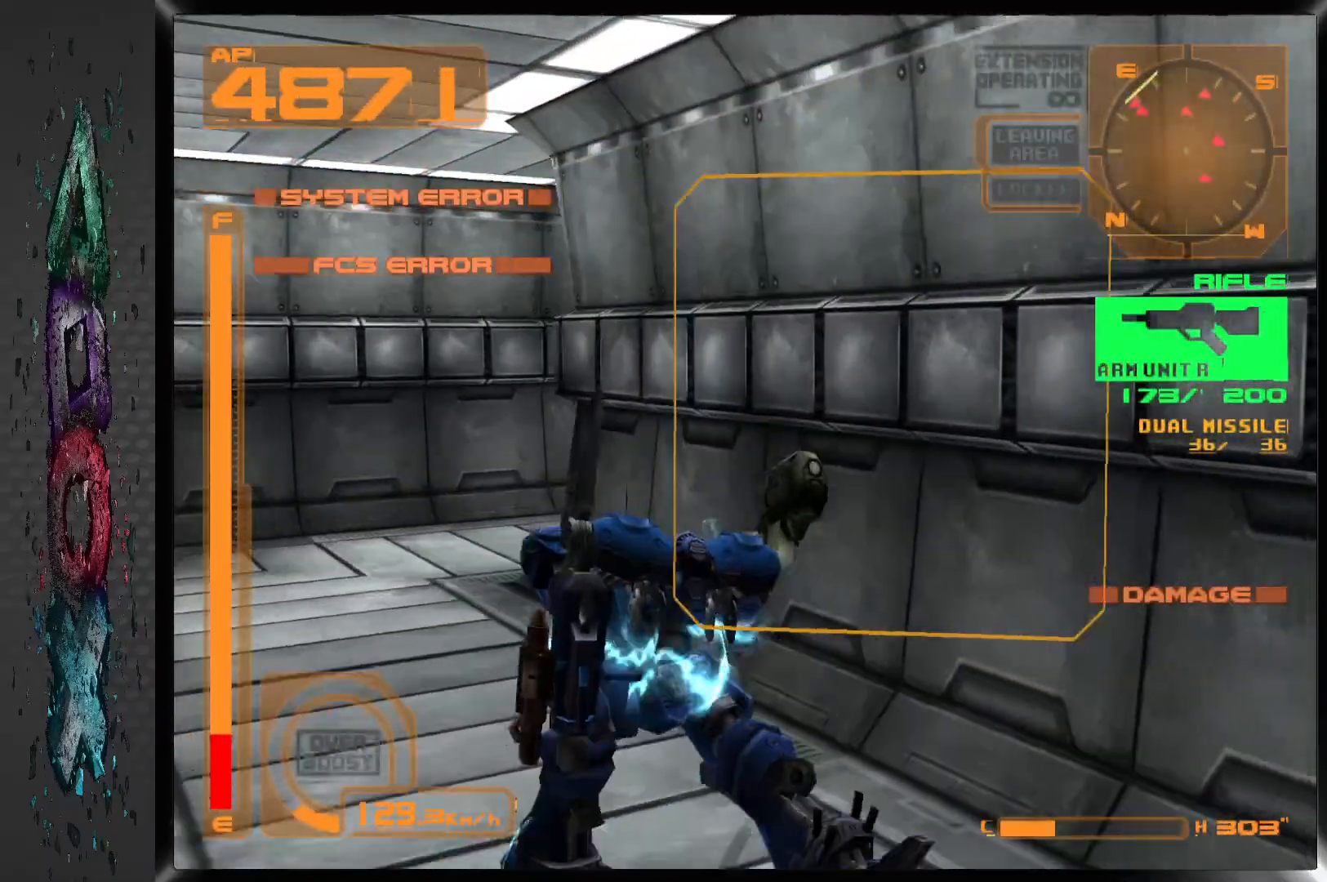
{"dt_ms": 500, "buttons": ["L1", "DPAD_UP"], "left_stick": "center", "right_stick": "center", "events": [[17, "DPAD_RIGHT", "down"], [300, "DPAD_RIGHT", "up"]]}
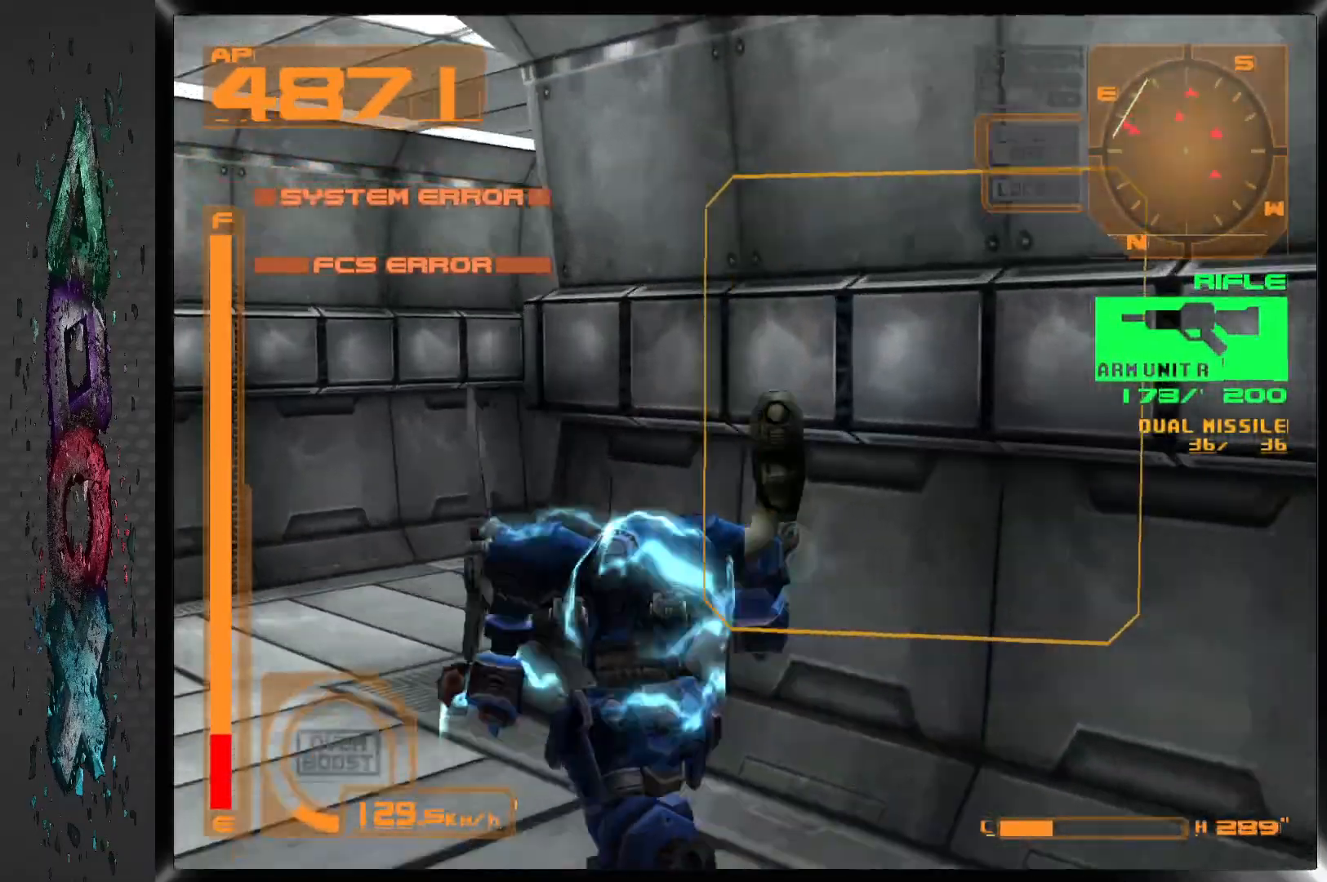
{"dt_ms": 1000, "buttons": [], "left_stick": "center", "right_stick": "center", "events": [[33, "DPAD_RIGHT", "down"], [400, "DPAD_RIGHT", "up"], [500, "DPAD_UP", "up"], [650, "DPAD_RIGHT", "down"], [867, "DPAD_RIGHT", "up"], [933, "L1", "up"]]}
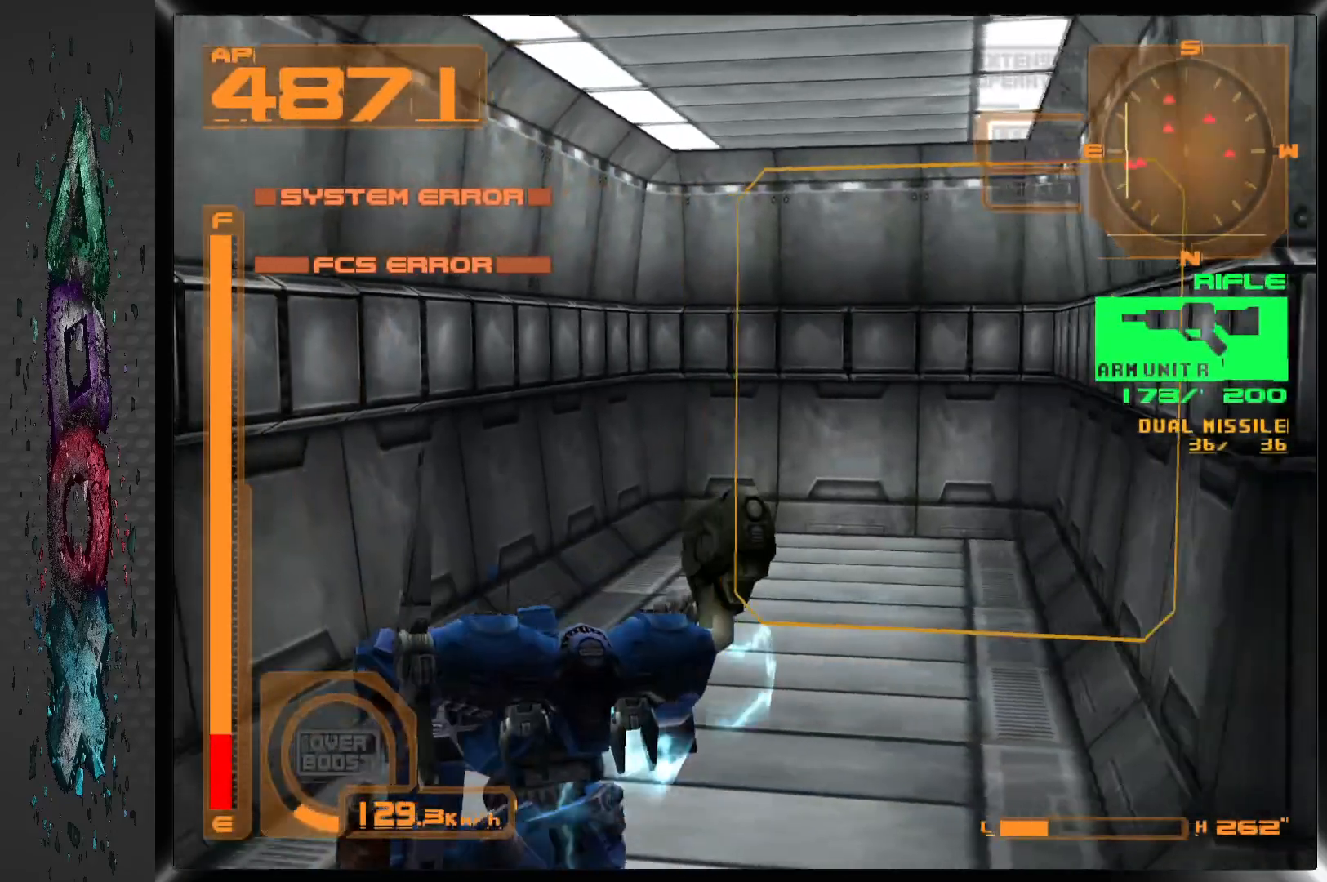
{"dt_ms": 500, "buttons": ["DPAD_UP"], "left_stick": "center", "right_stick": "center", "events": [[150, "DPAD_UP", "down"], [300, "DPAD_RIGHT", "down"], [383, "DPAD_RIGHT", "up"]]}
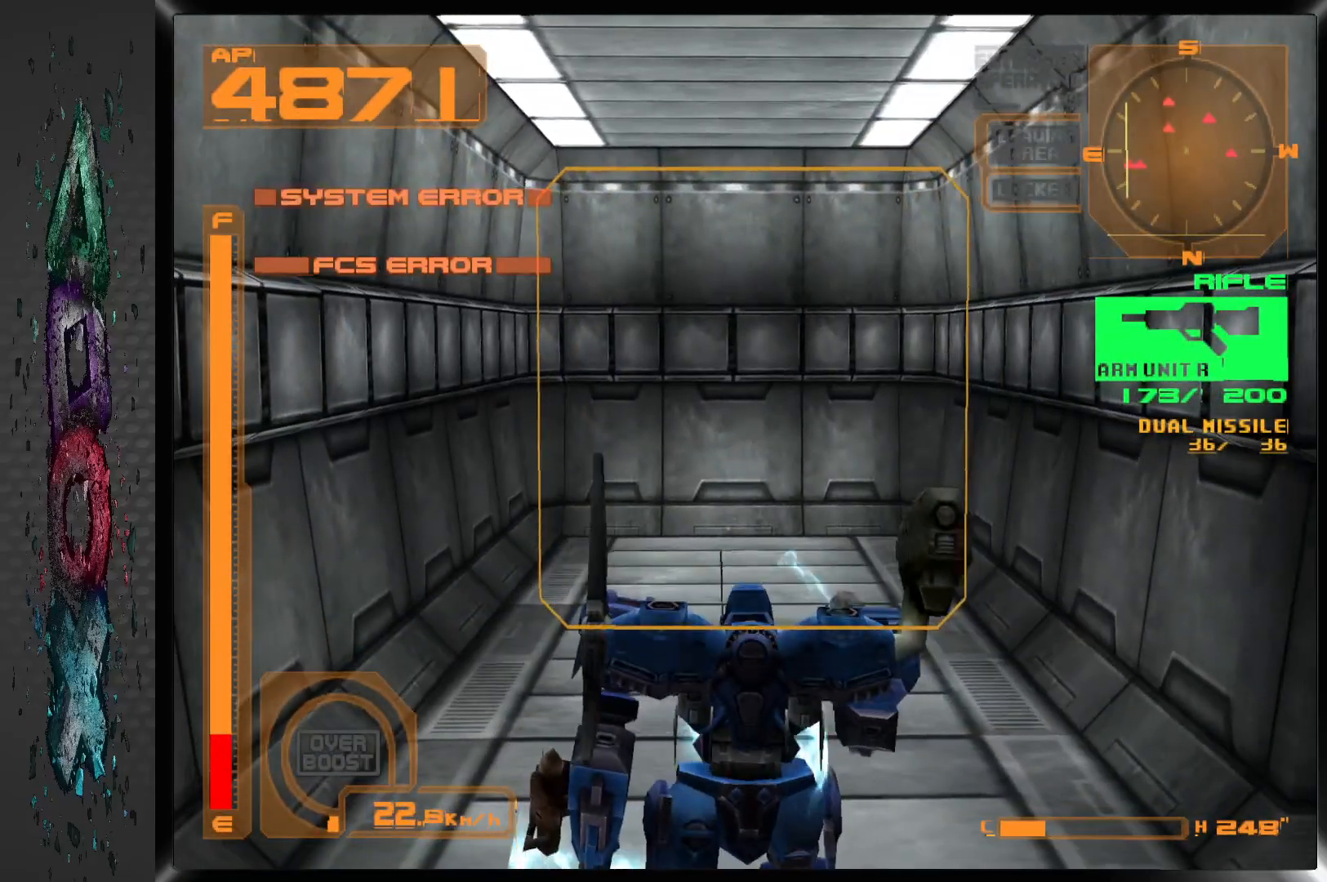
{"dt_ms": 500, "buttons": ["DPAD_UP"], "left_stick": "center", "right_stick": "center", "events": []}
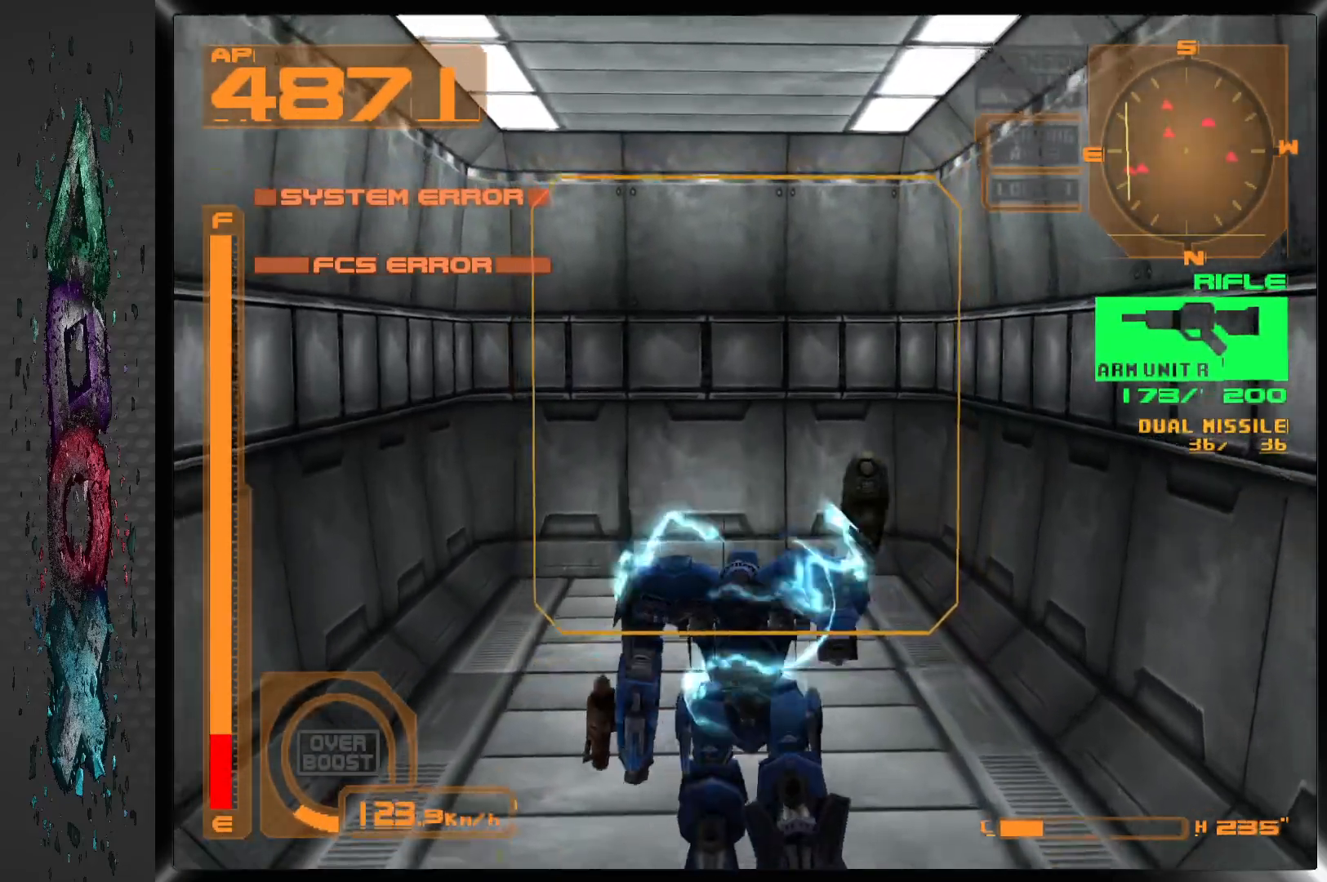
{"dt_ms": 500, "buttons": ["CIRCLE", "DPAD_UP"], "left_stick": "center", "right_stick": "center", "events": [[350, "DPAD_LEFT", "down"], [383, "CIRCLE", "down"], [500, "DPAD_LEFT", "up"]]}
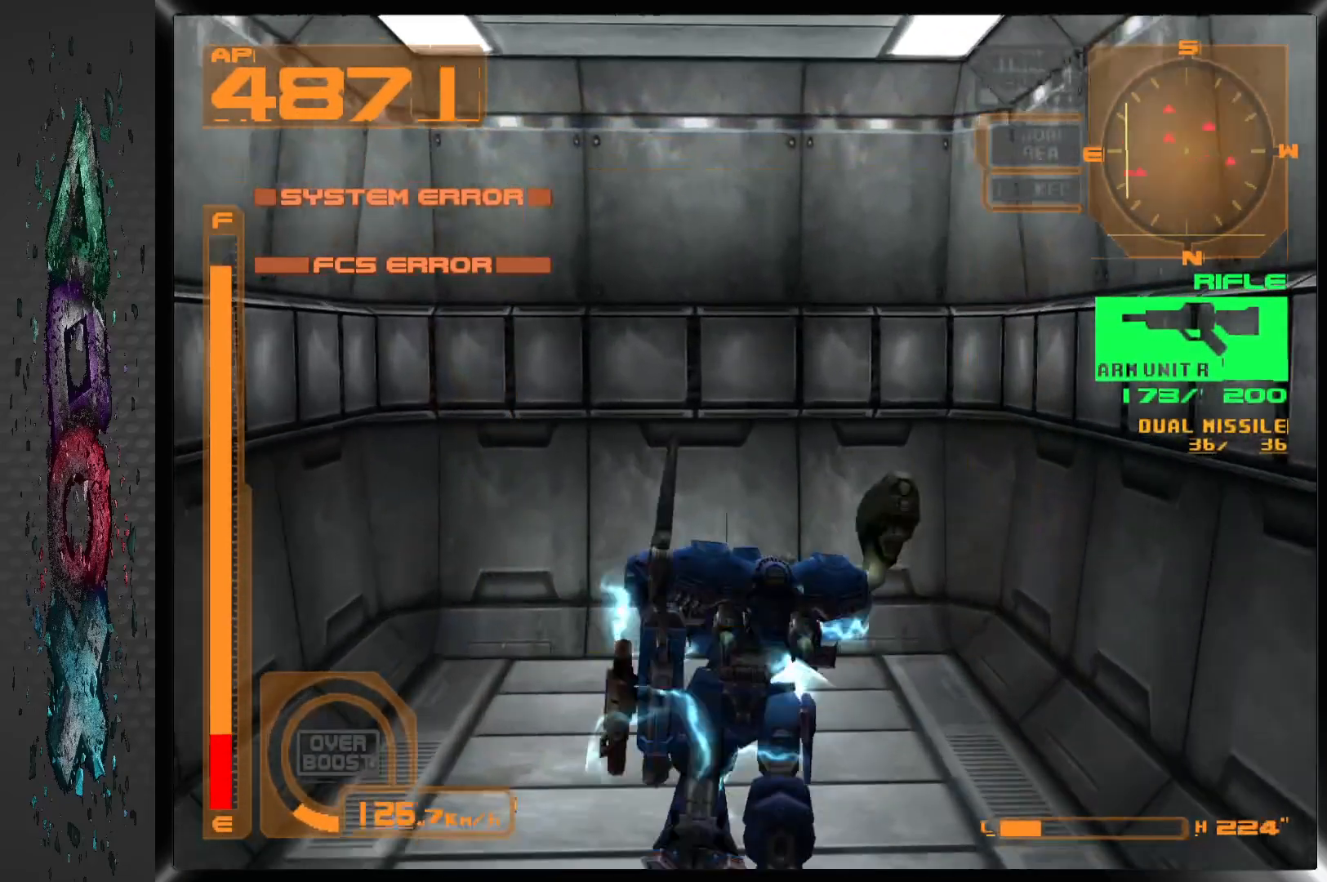
{"dt_ms": 500, "buttons": ["DPAD_LEFT"], "left_stick": "center", "right_stick": "center", "events": [[33, "CIRCLE", "up"], [417, "DPAD_UP", "up"], [500, "DPAD_LEFT", "down"]]}
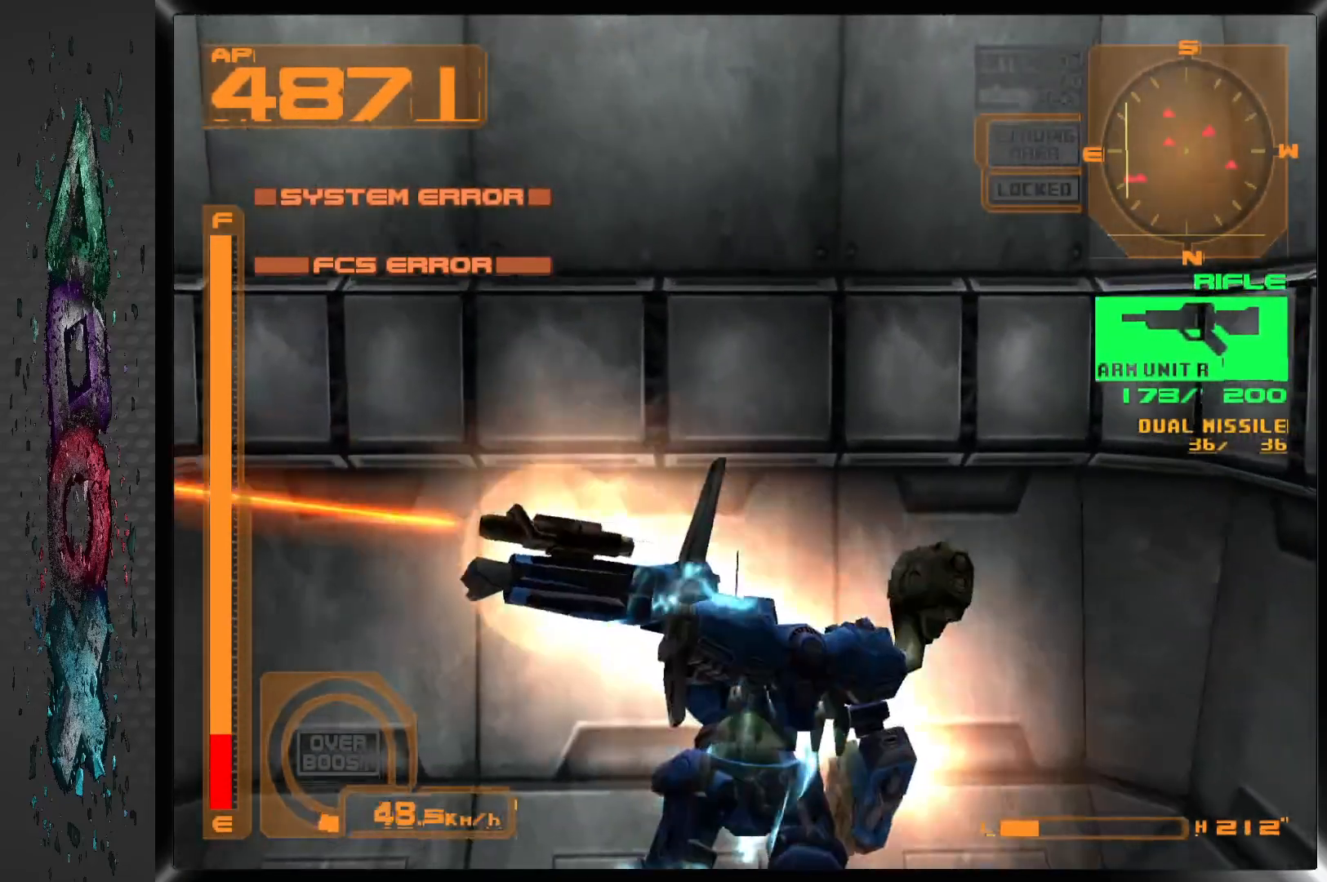
{"dt_ms": 500, "buttons": ["DPAD_LEFT"], "left_stick": "center", "right_stick": "center", "events": []}
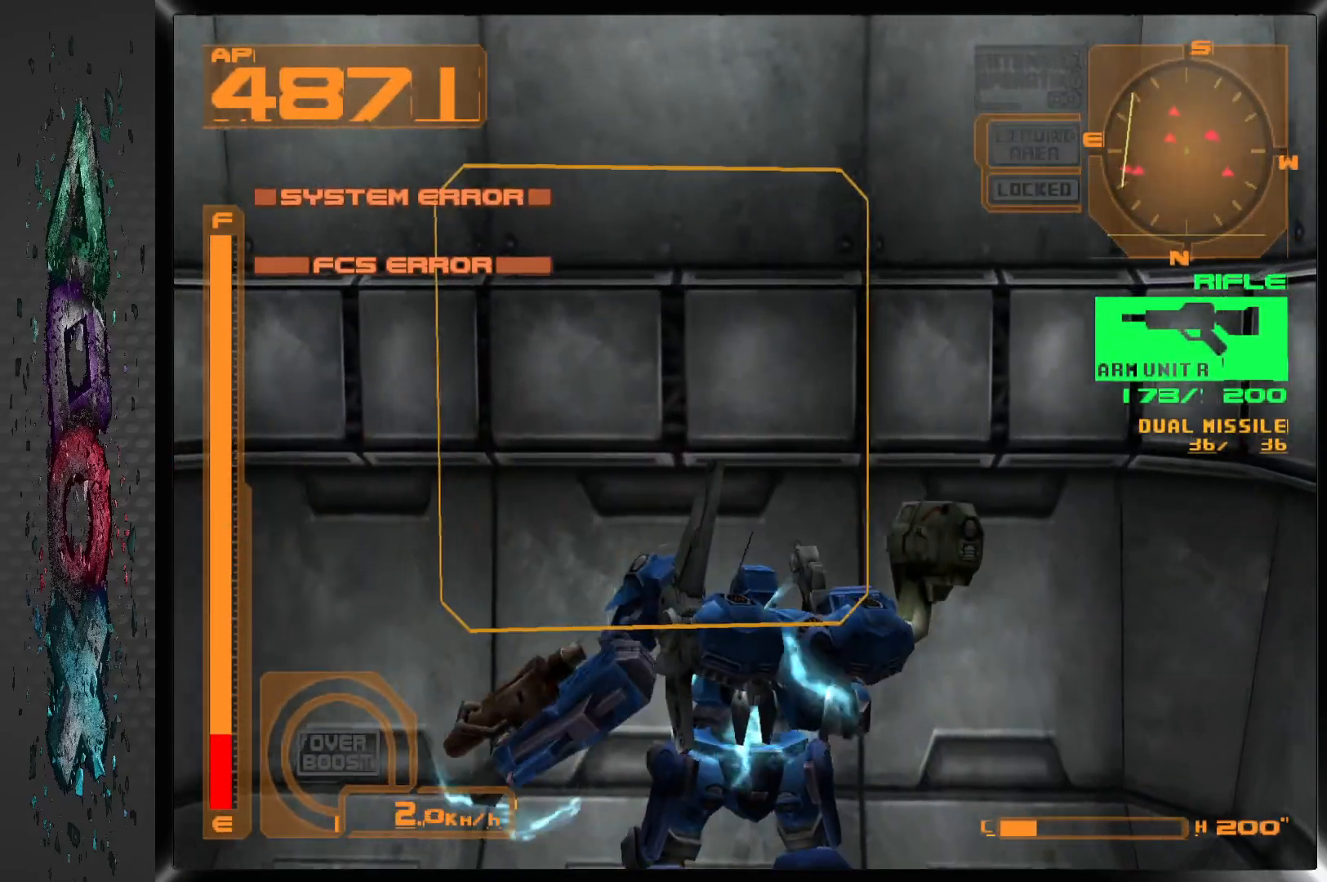
{"dt_ms": 500, "buttons": ["DPAD_LEFT"], "left_stick": "center", "right_stick": "center", "events": []}